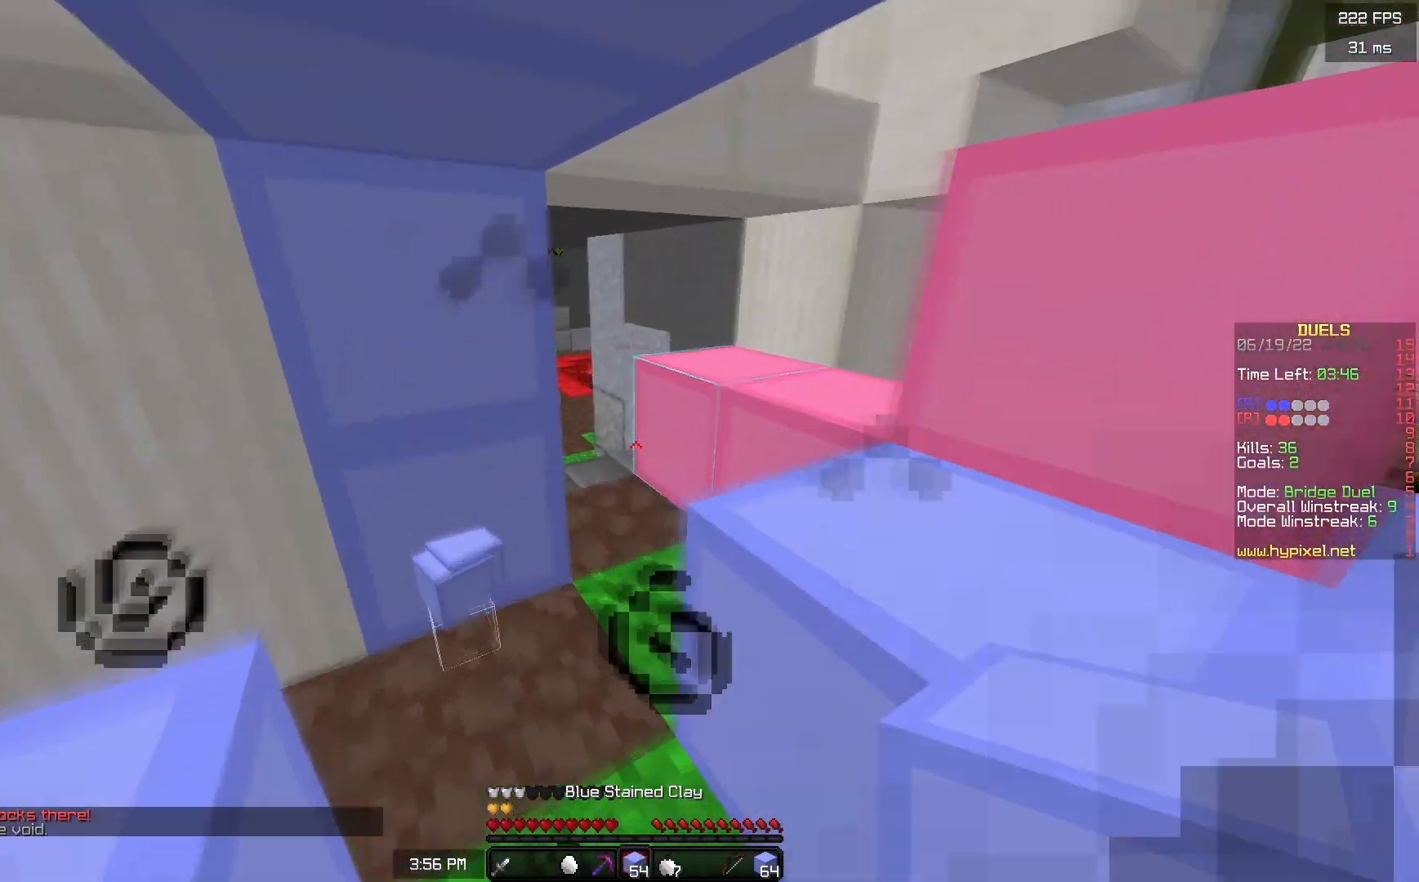
Gameplay with keyboard and mouse; each line is a JSON object with the keys and mouse buttons held at the frame after it. "events" lists presses ("down") and releases ("up") of "a", "d", "s", "space", "w", "mouse_left" and "mouse_right" between this image and that frame as [ms after this image, input, new state], when the widget could be followed in between. "mouse_left", "mouse_right" = the "left", "right" buttons of the "mouse" list. No other keys are recorded. Fast repeated clicks can show as one long hold. Mouse movement is not recorded.
{"keys": [], "mouse": [], "events": [[83, "a", "up"], [217, "d", "down"], [383, "w", "up"], [450, "d", "up"]]}
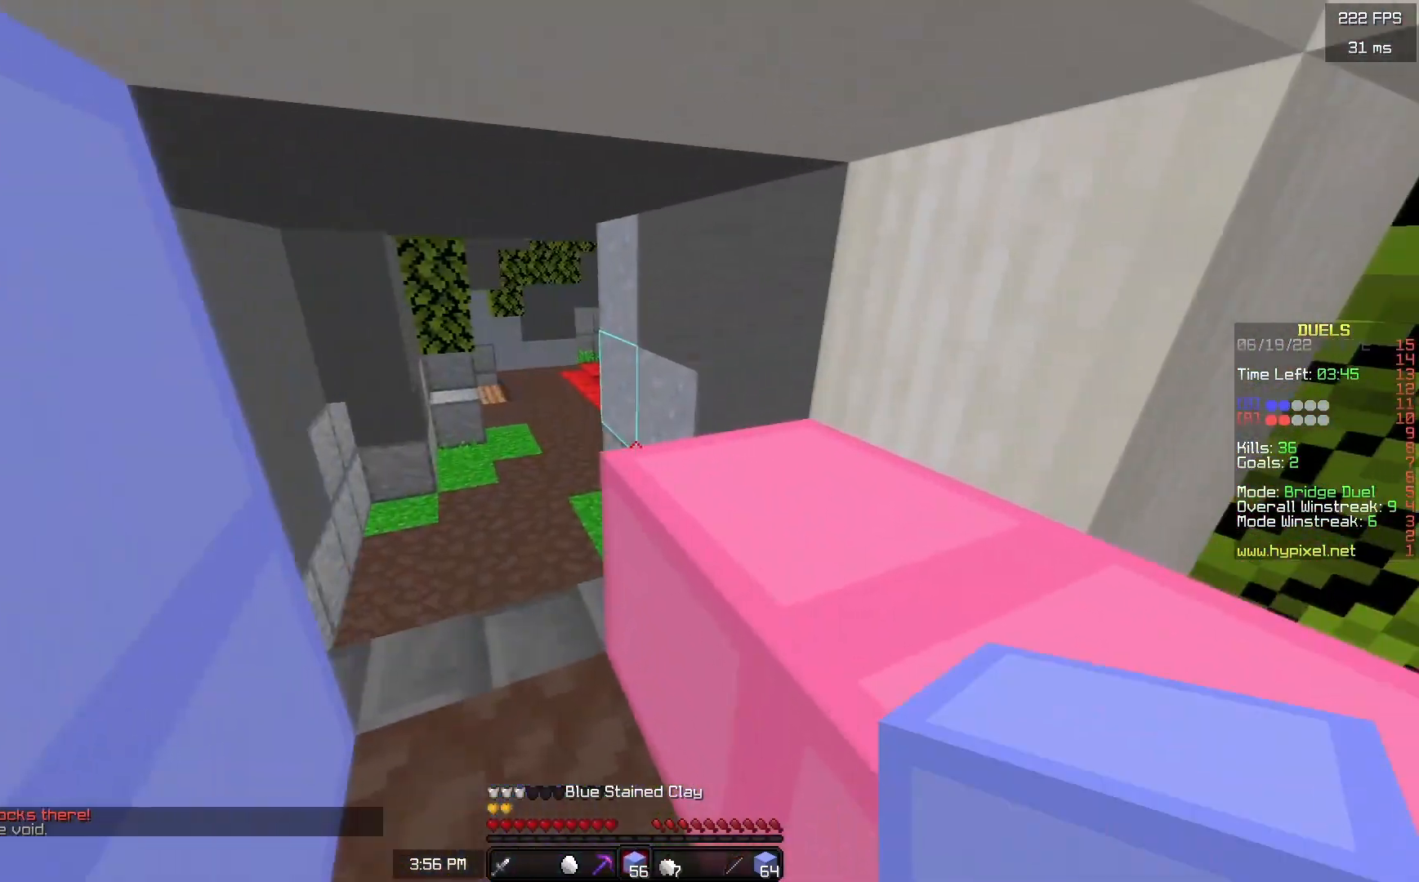
{"keys": ["s"], "mouse": ["right"], "events": [[133, "a", "down"], [233, "mouse_right", "down"], [333, "a", "up"], [417, "s", "down"]]}
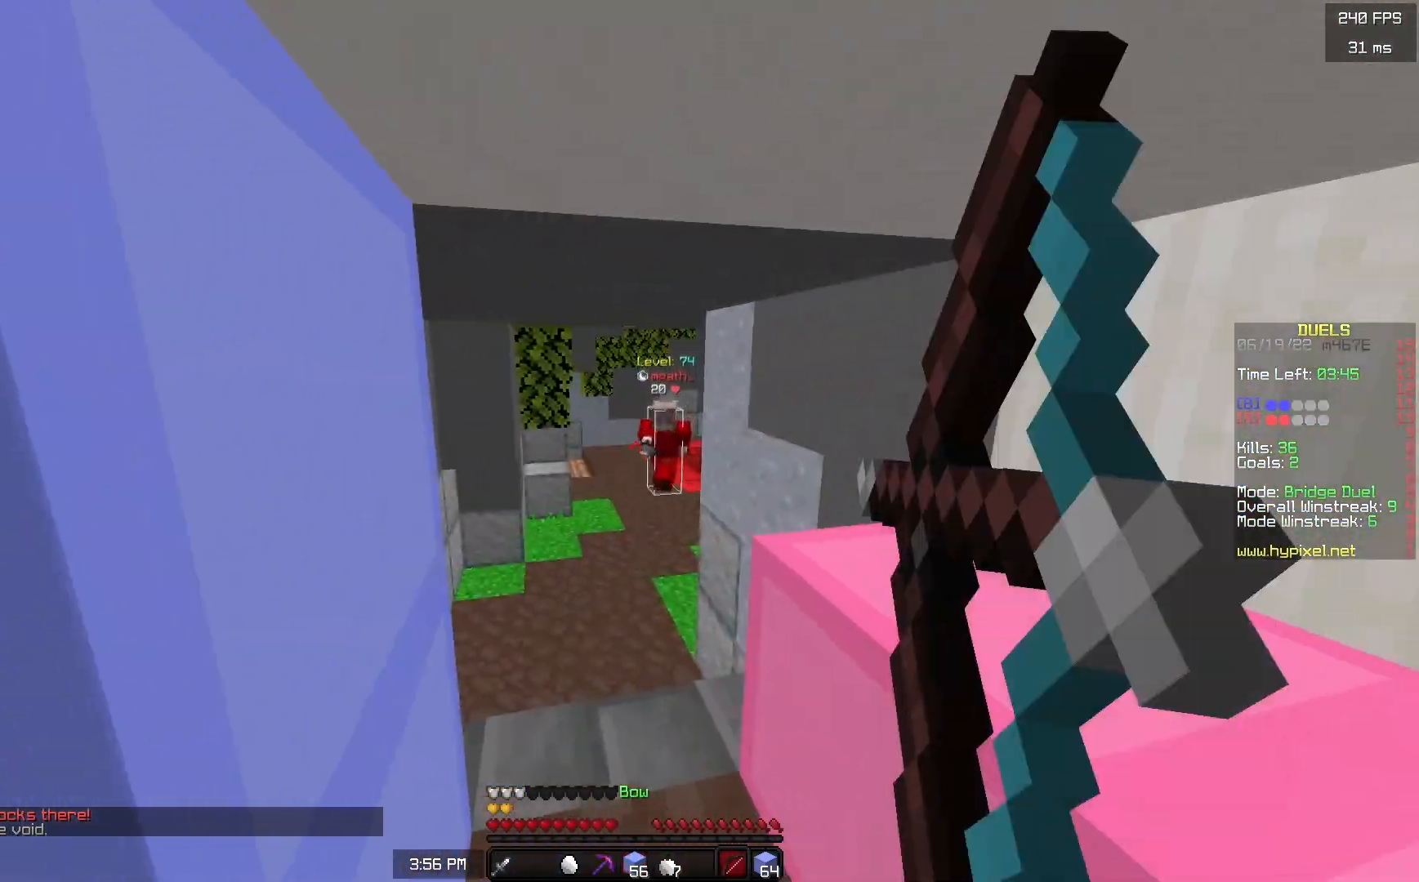
{"keys": ["d", "w"], "mouse": ["right"], "events": [[133, "a", "down"], [317, "a", "up"], [350, "s", "up"], [417, "d", "down"], [450, "w", "down"]]}
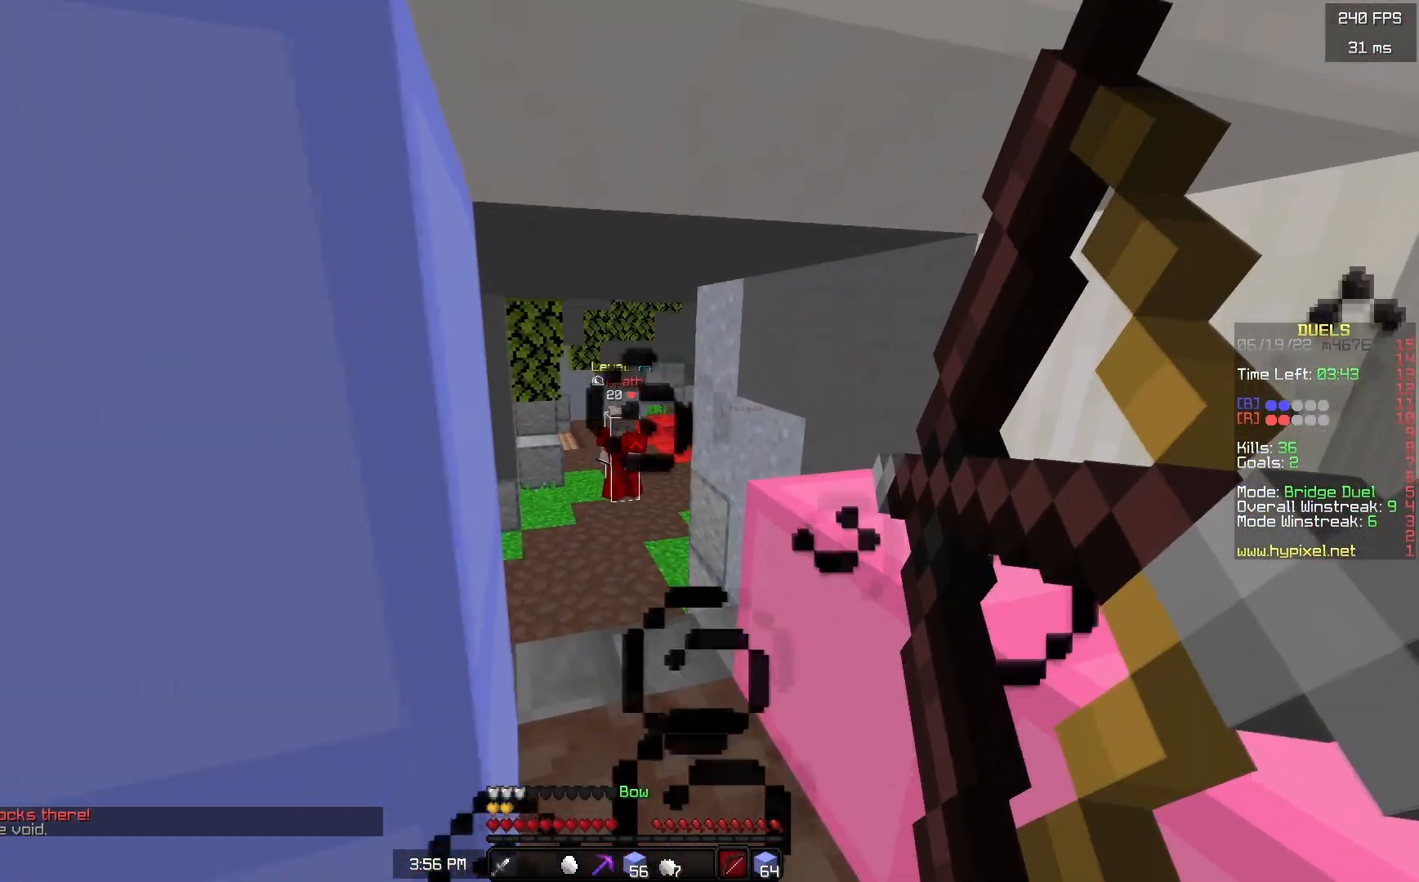
{"keys": ["w"], "mouse": ["right"], "events": [[150, "d", "up"], [167, "w", "up"], [283, "w", "down"]]}
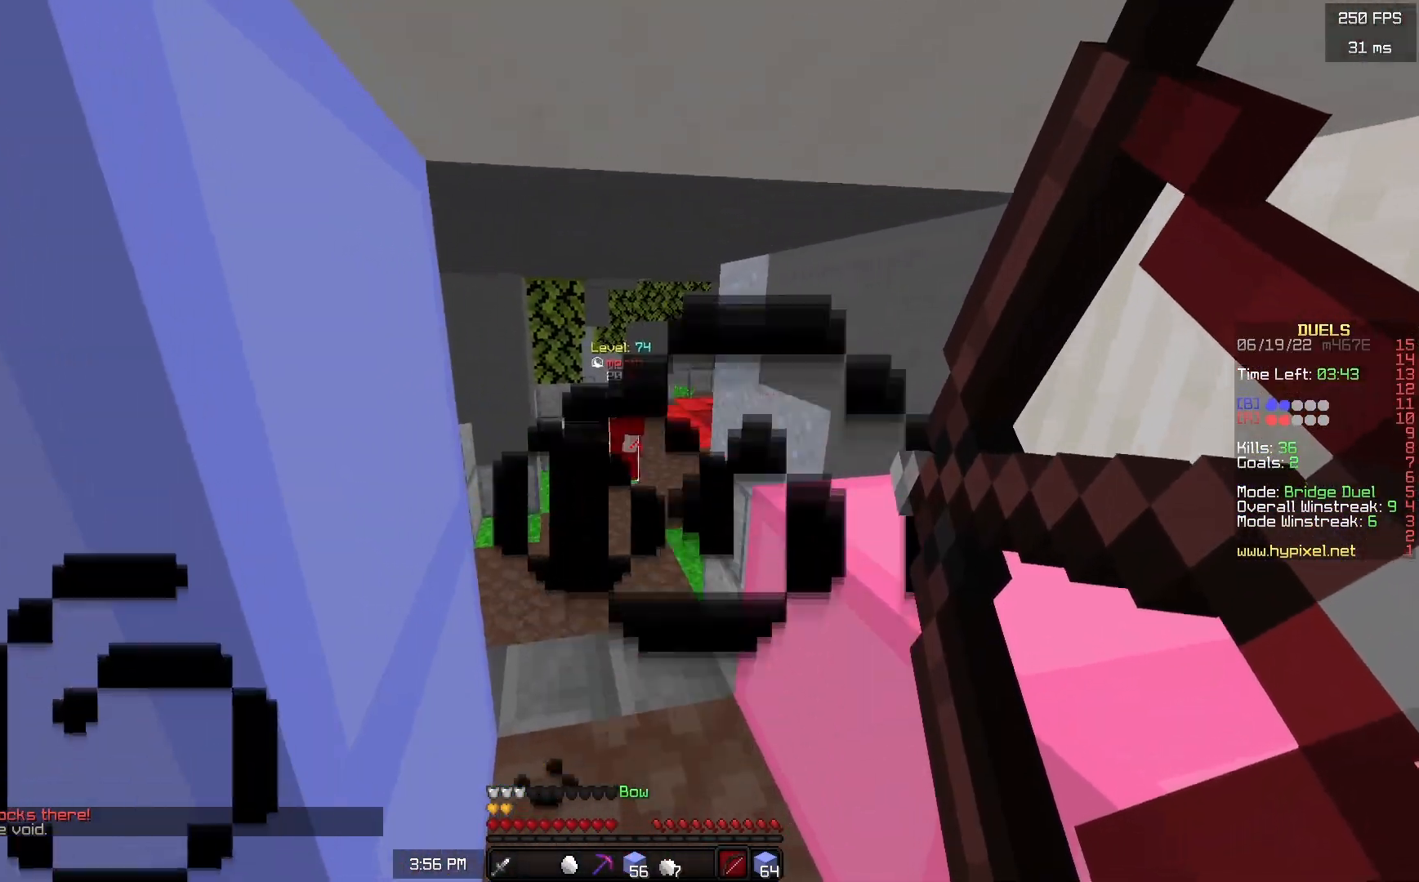
{"keys": ["a"], "mouse": ["right"], "events": [[33, "d", "down"], [267, "d", "up"], [433, "a", "down"], [467, "w", "up"]]}
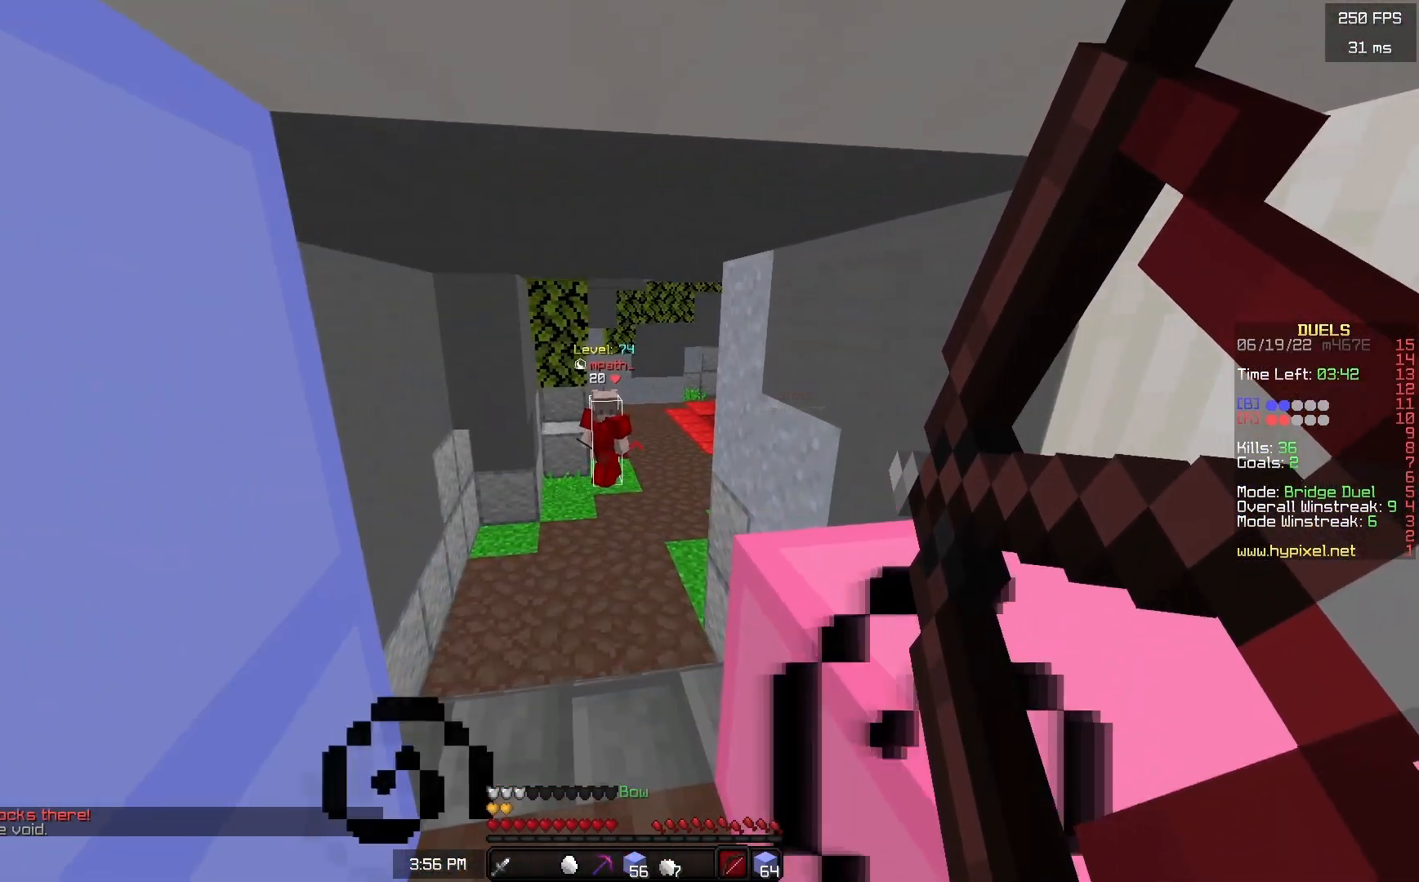
{"keys": ["d"], "mouse": ["right"], "events": [[50, "s", "down"], [450, "a", "up"], [467, "s", "up"], [500, "d", "down"]]}
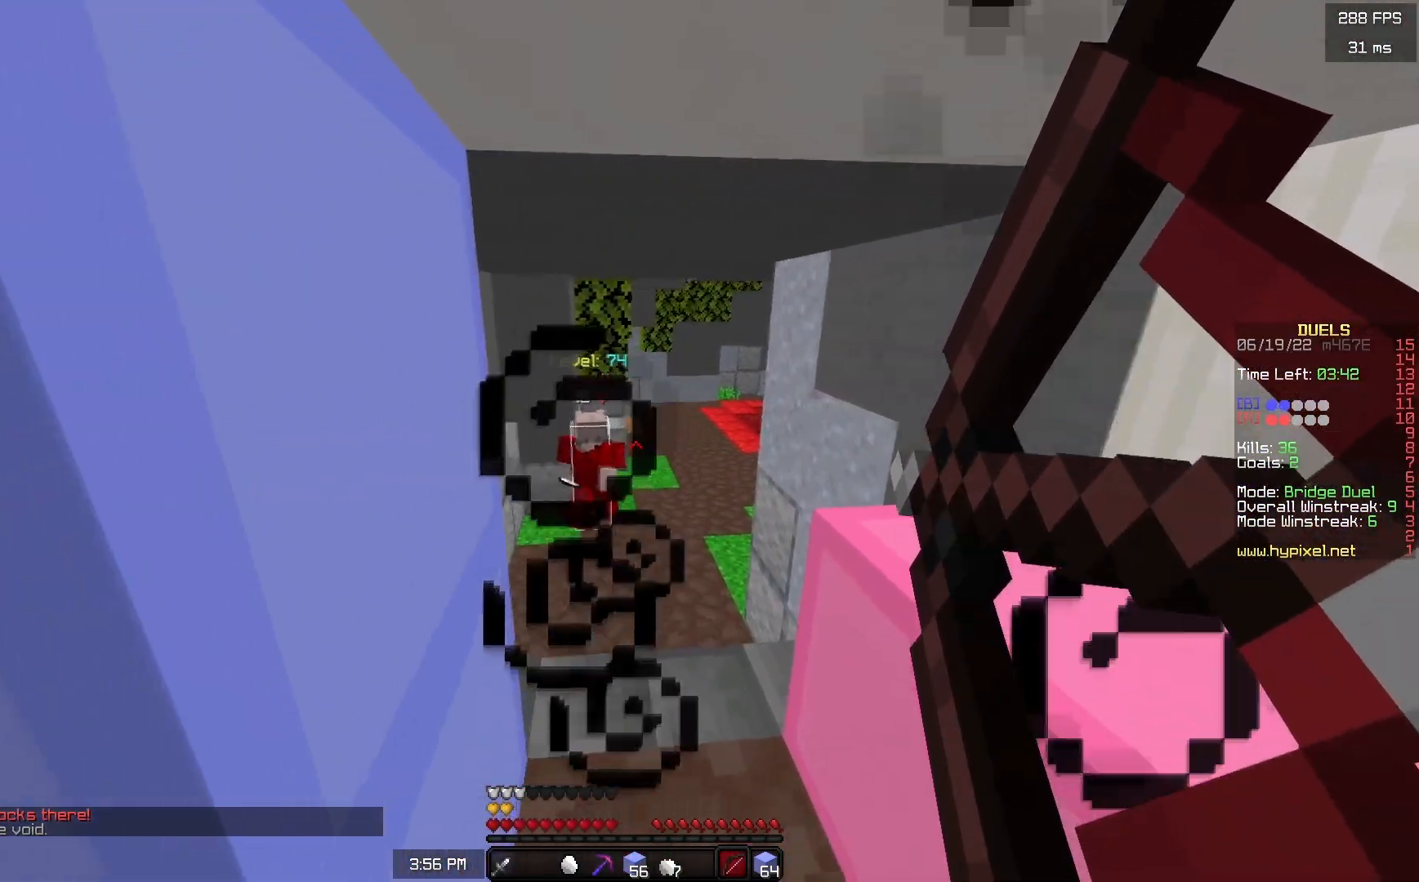
{"keys": ["a", "w"], "mouse": ["left"], "events": [[117, "w", "down"], [183, "d", "up"], [200, "mouse_right", "up"], [383, "mouse_left", "down"], [483, "a", "down"]]}
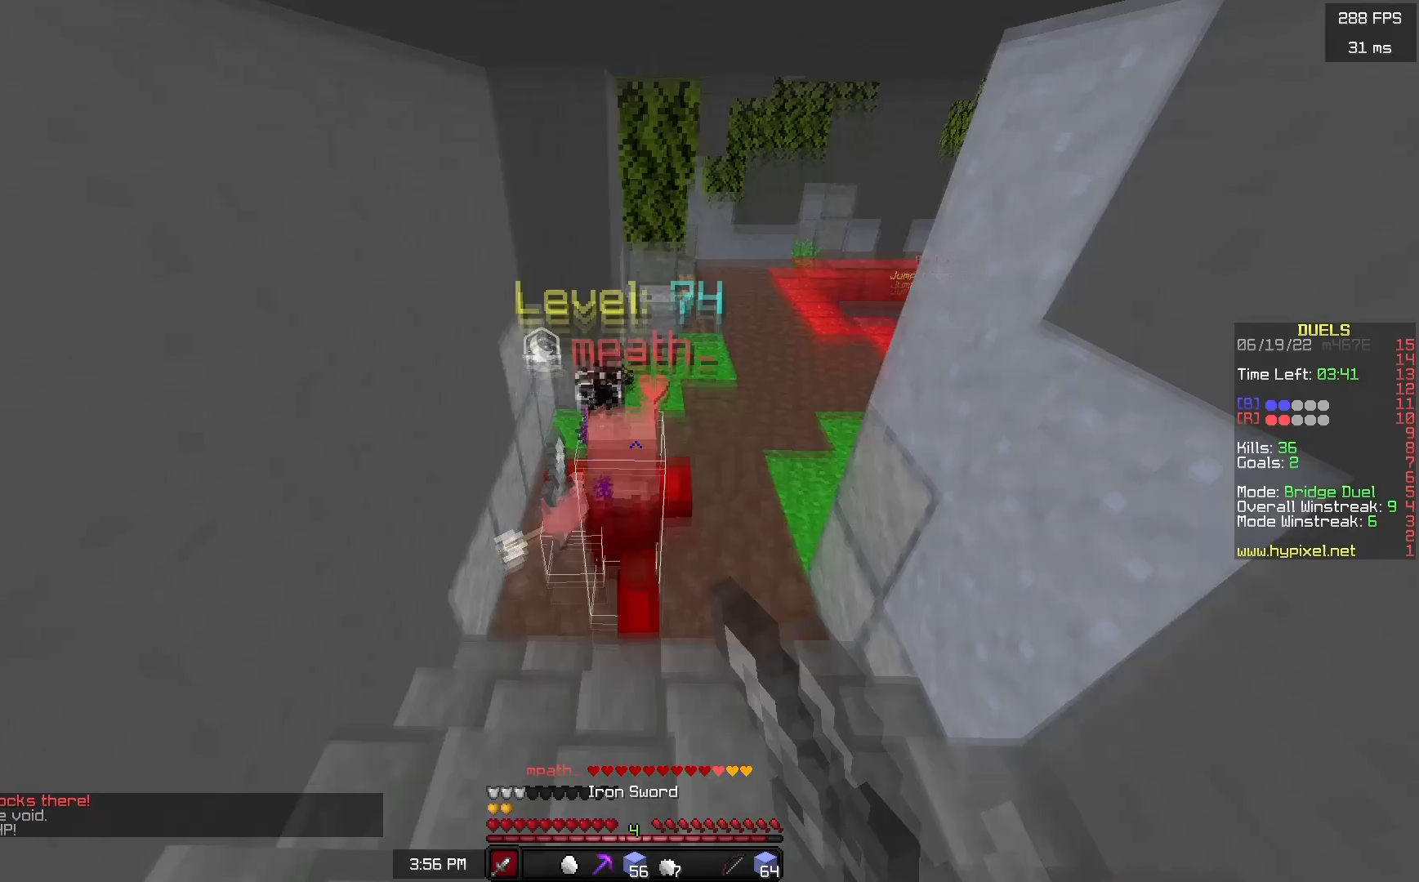
{"keys": ["a", "w"], "mouse": ["left"], "events": [[83, "a", "up"], [300, "a", "down"], [433, "mouse_right", "down"], [500, "mouse_right", "up"]]}
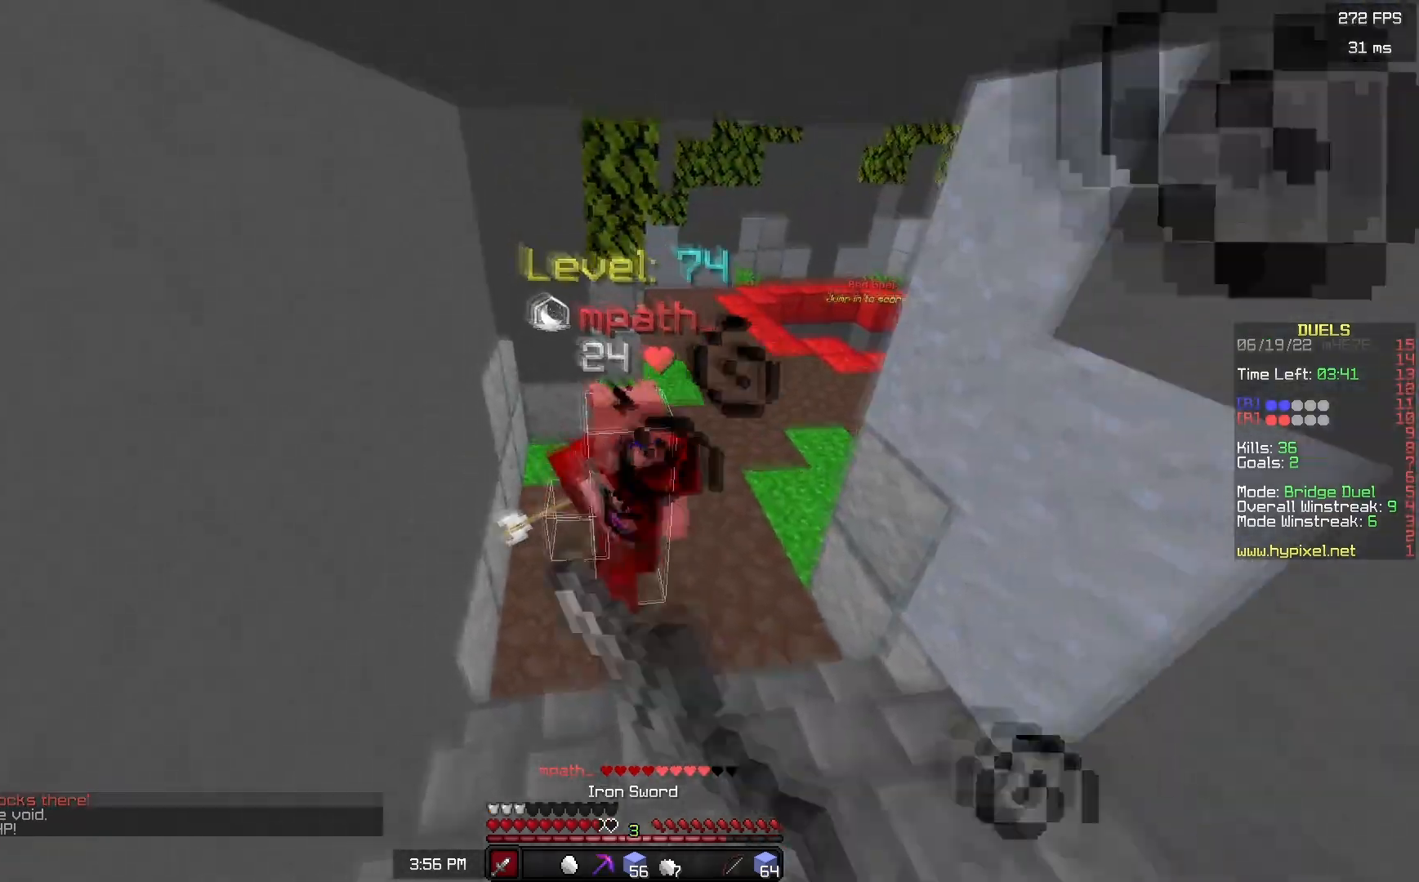
{"keys": ["w"], "mouse": ["left"], "events": [[33, "a", "up"], [83, "mouse_right", "down"], [167, "mouse_right", "up"], [233, "mouse_right", "down"], [300, "mouse_right", "up"], [417, "mouse_right", "down"], [467, "mouse_right", "up"]]}
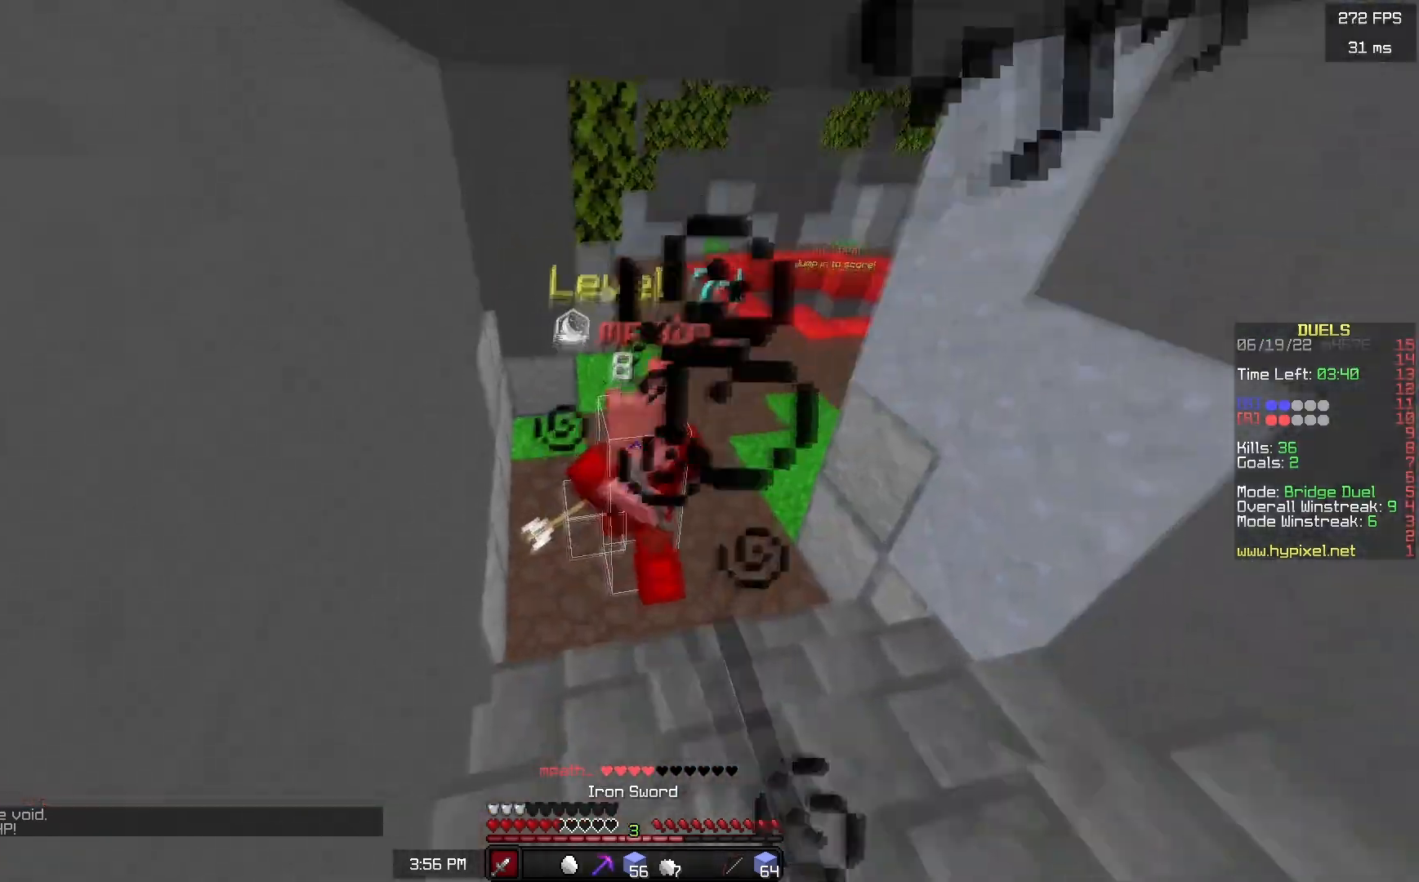
{"keys": ["w"], "mouse": ["left"], "events": [[50, "mouse_right", "down"], [117, "mouse_right", "up"], [417, "mouse_left", "up"], [450, "mouse_left", "down"]]}
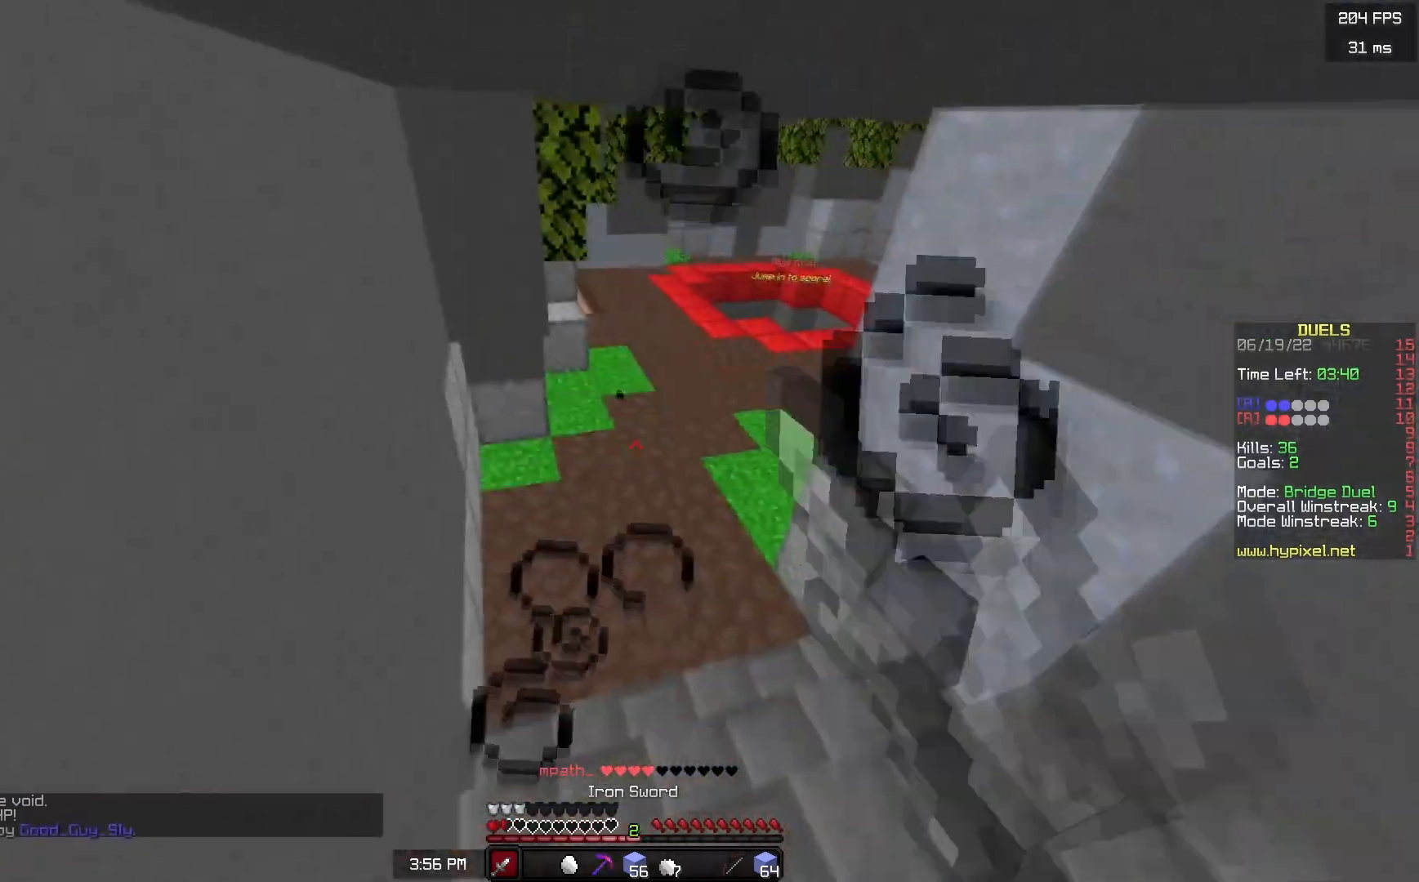
{"keys": ["space", "w"], "mouse": [], "events": [[33, "mouse_left", "up"], [383, "space", "down"]]}
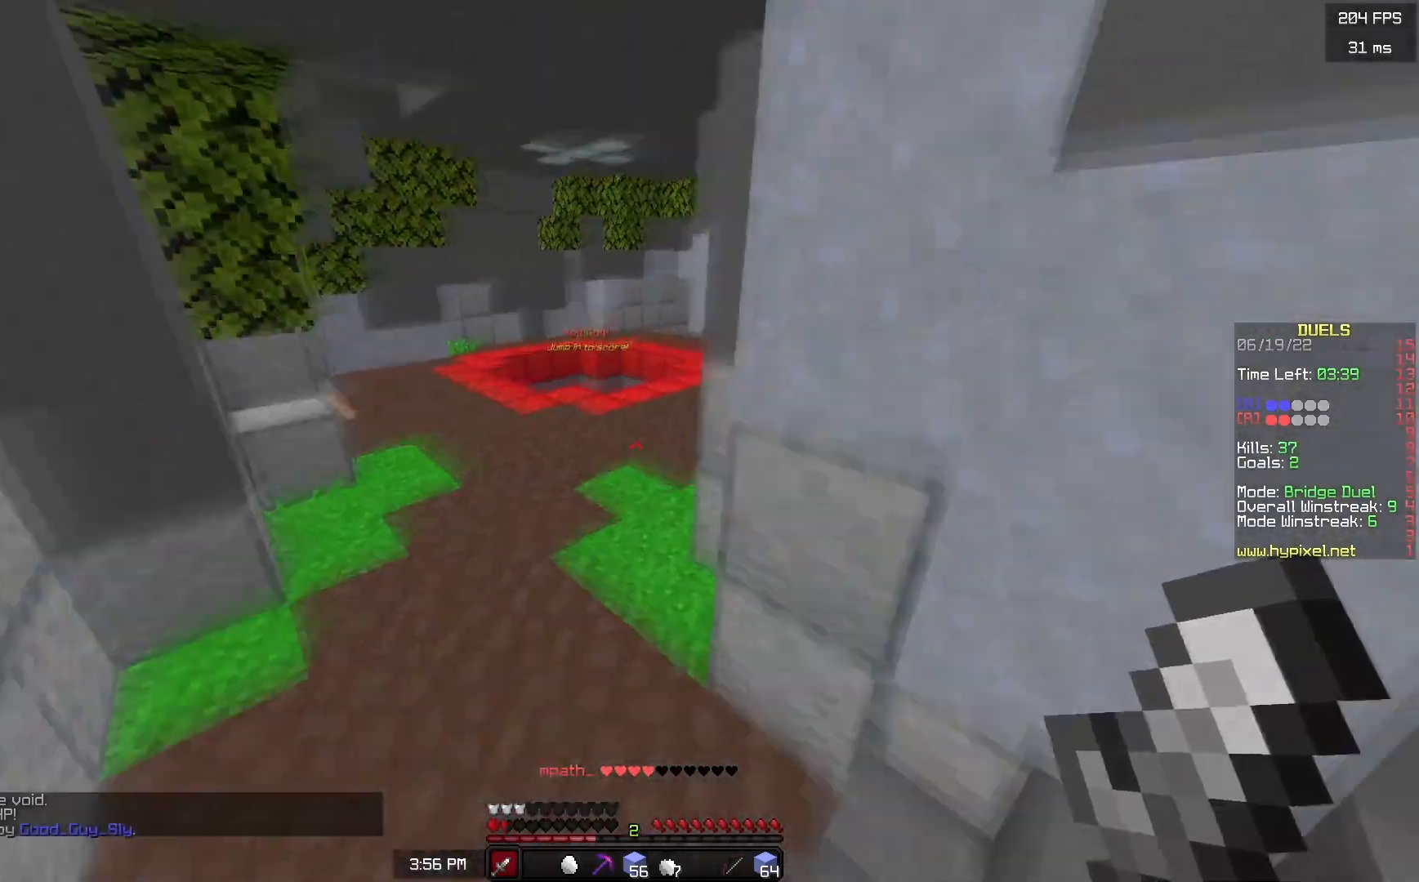
{"keys": ["space", "w"], "mouse": [], "events": [[67, "space", "up"], [167, "a", "down"], [333, "a", "up"], [400, "space", "down"]]}
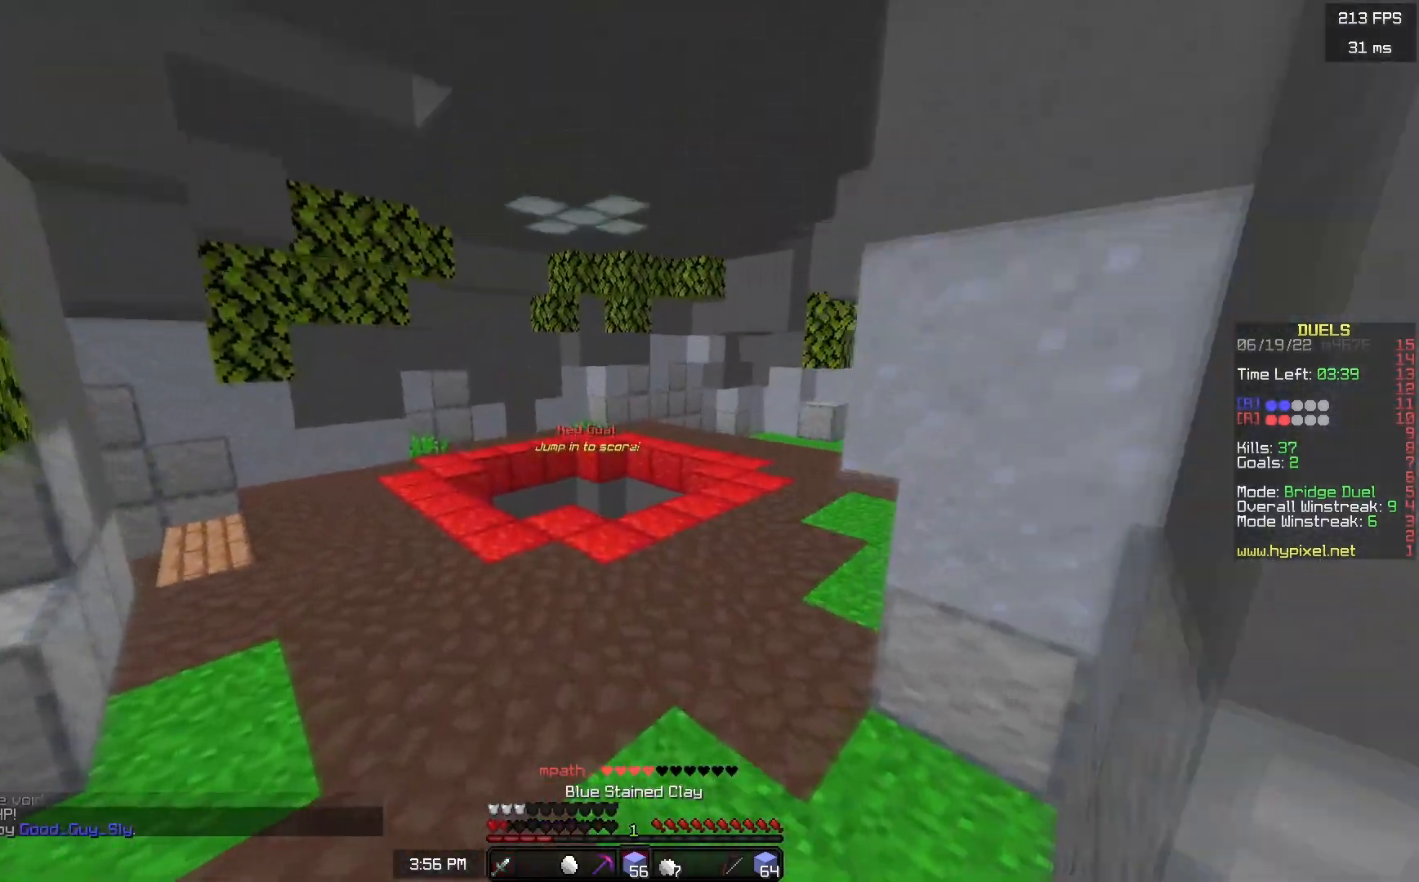
{"keys": ["d", "space", "w"], "mouse": ["left"], "events": [[67, "mouse_left", "down"], [417, "d", "down"]]}
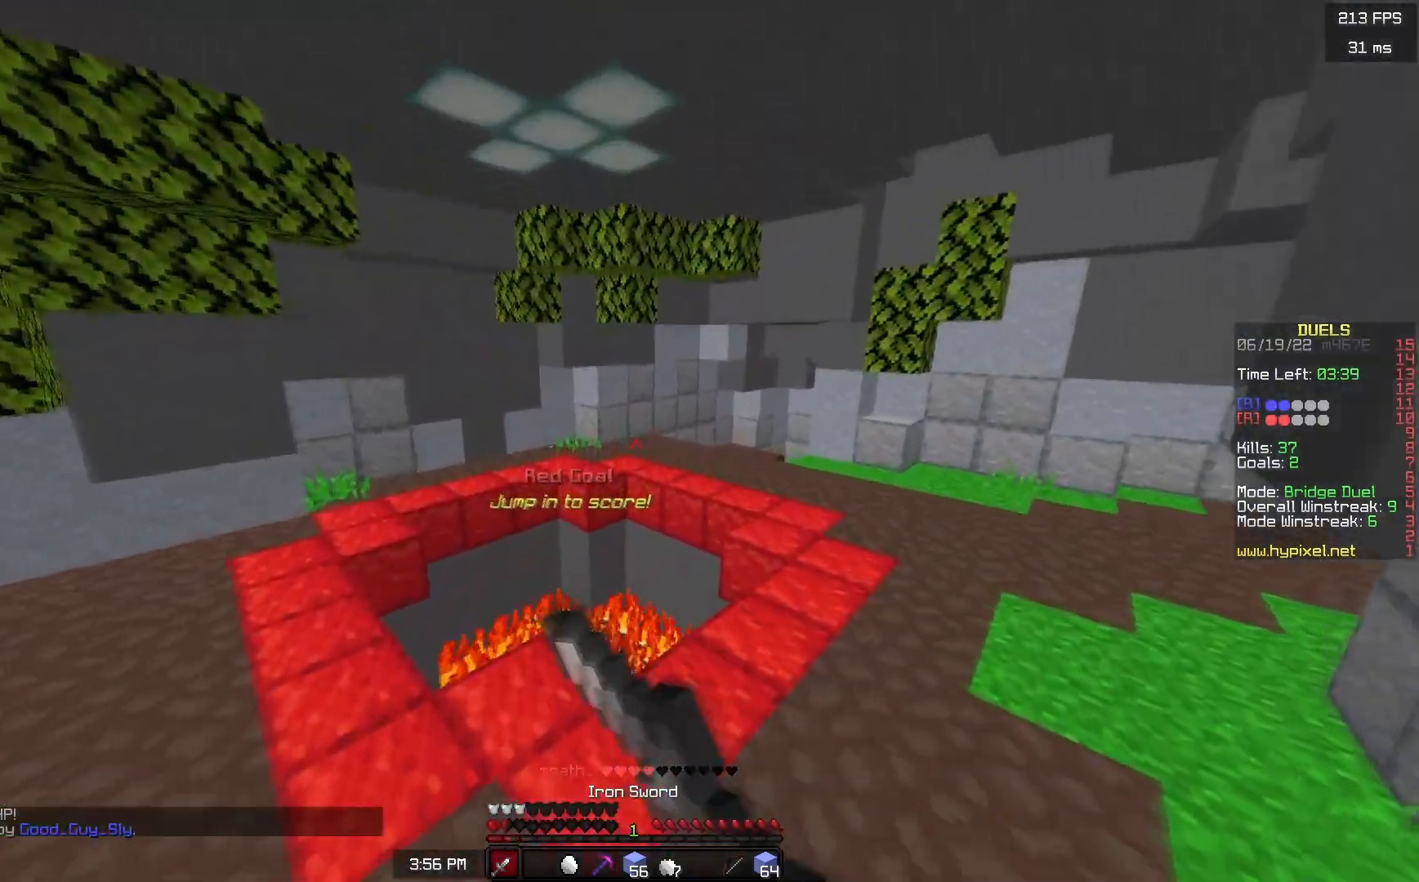
{"keys": ["w"], "mouse": [], "events": [[67, "d", "up"], [67, "mouse_left", "up"], [450, "space", "up"]]}
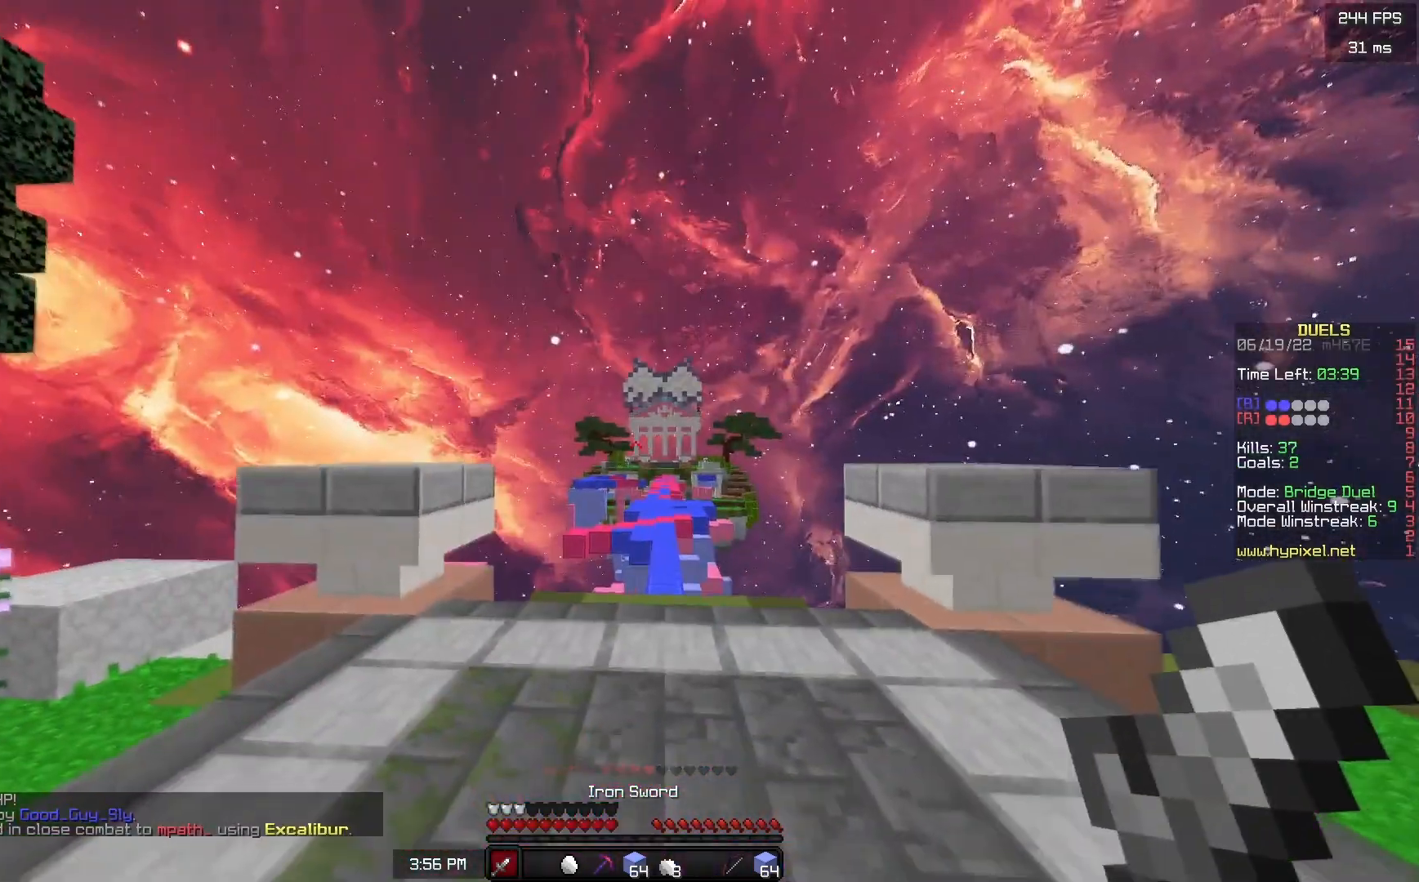
{"keys": ["space", "w"], "mouse": ["left"], "events": [[217, "space", "down"], [267, "mouse_left", "down"]]}
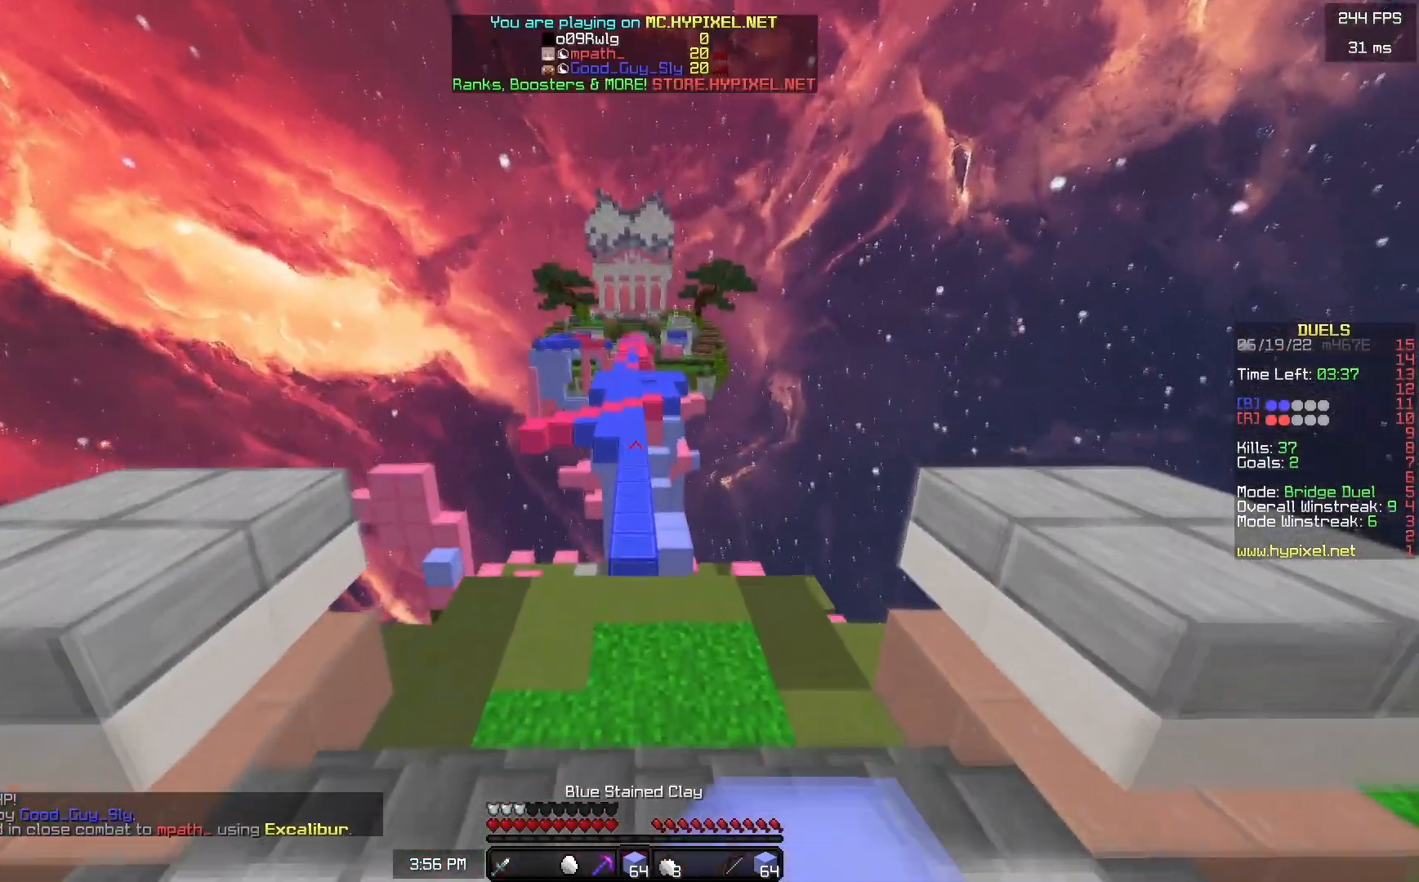
{"keys": ["space", "w"], "mouse": [], "events": [[350, "mouse_left", "up"]]}
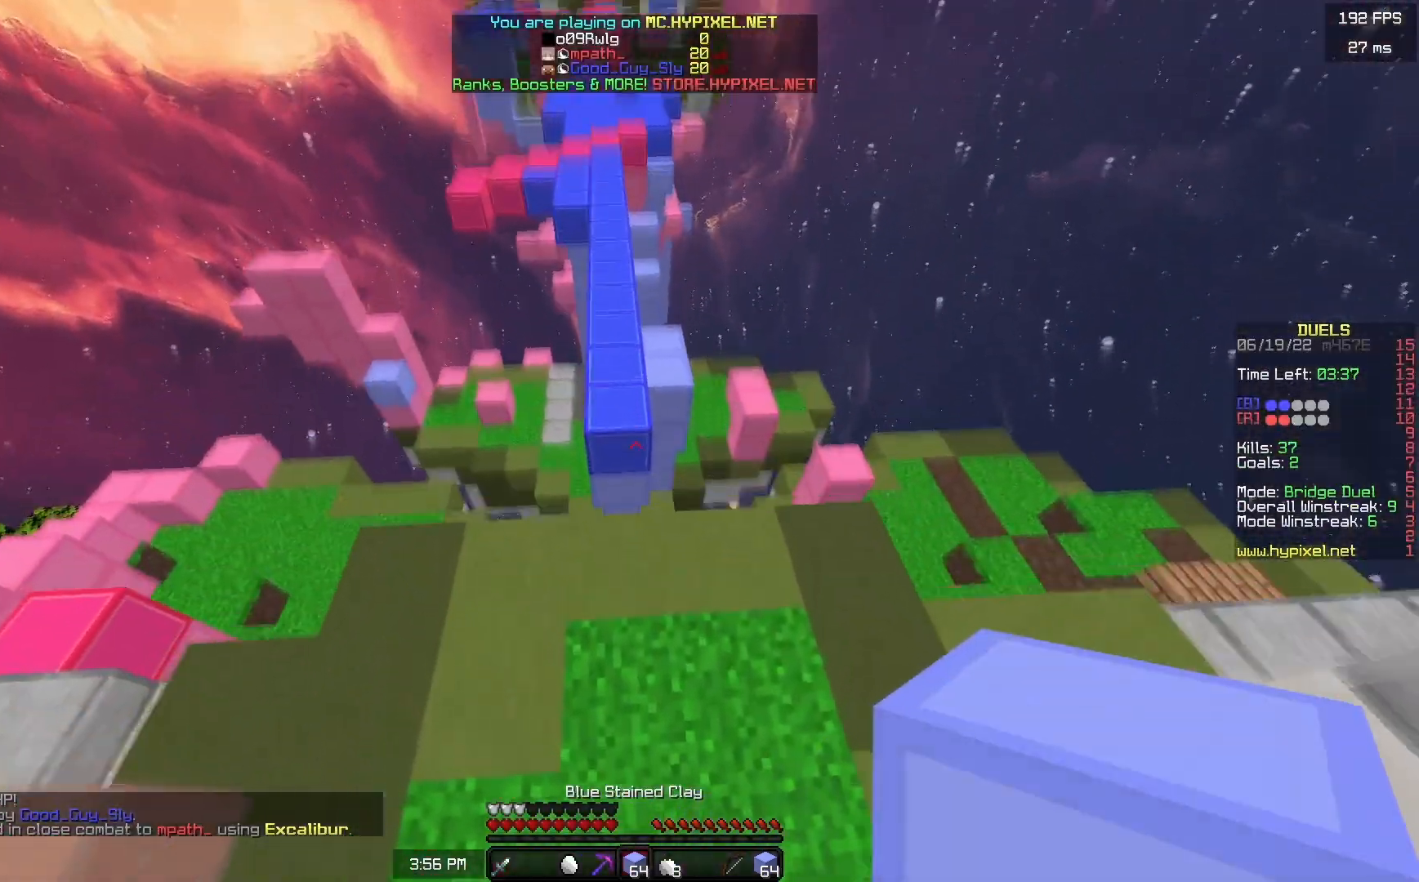
{"keys": ["space", "w"], "mouse": [], "events": [[283, "d", "down"], [350, "space", "up"], [417, "d", "up"], [450, "space", "down"]]}
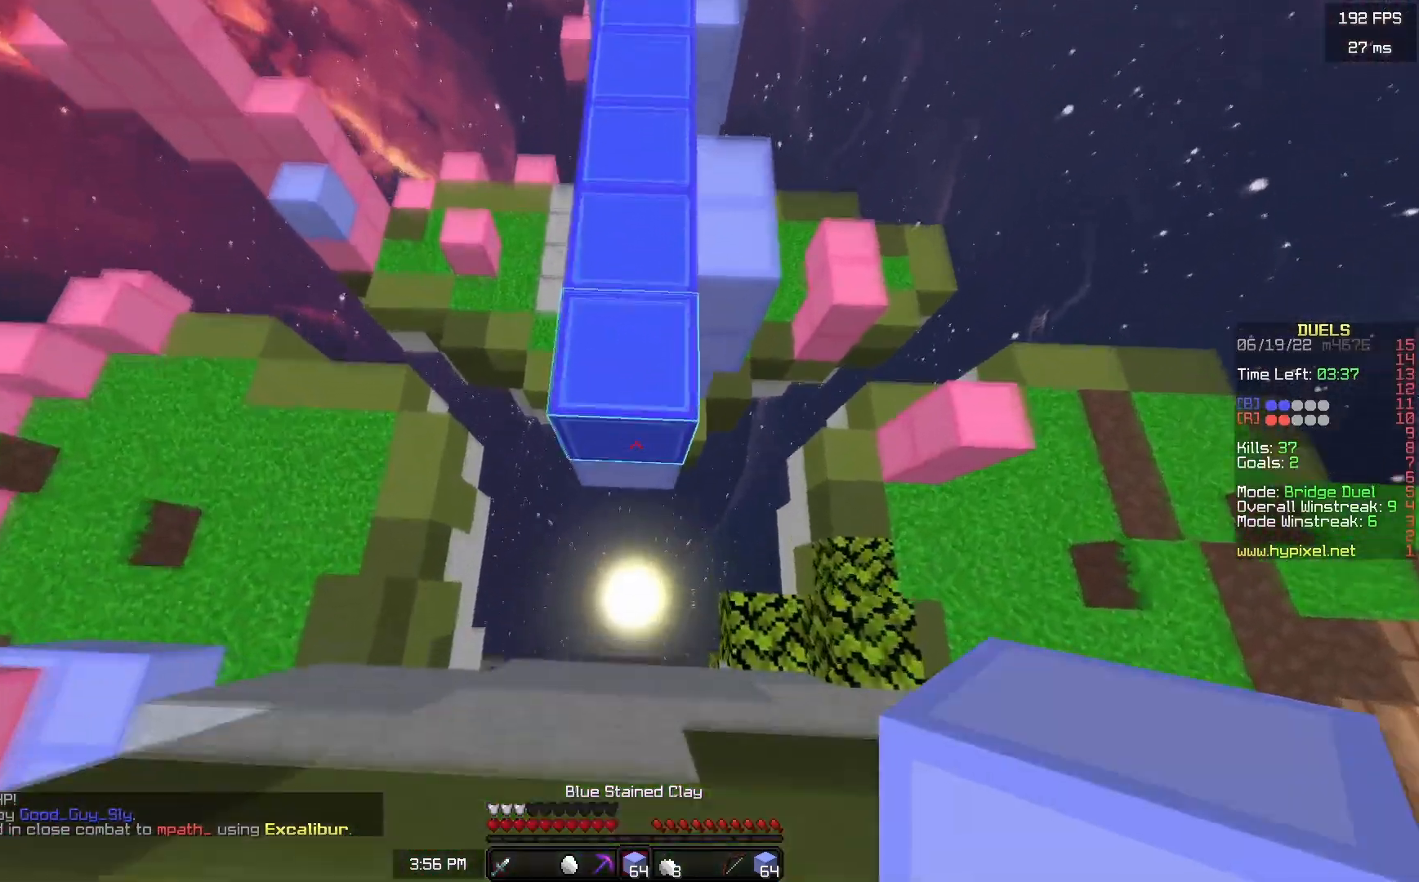
{"keys": ["space", "w"], "mouse": [], "events": [[17, "mouse_right", "down"], [167, "mouse_right", "up"], [333, "space", "up"], [433, "space", "down"]]}
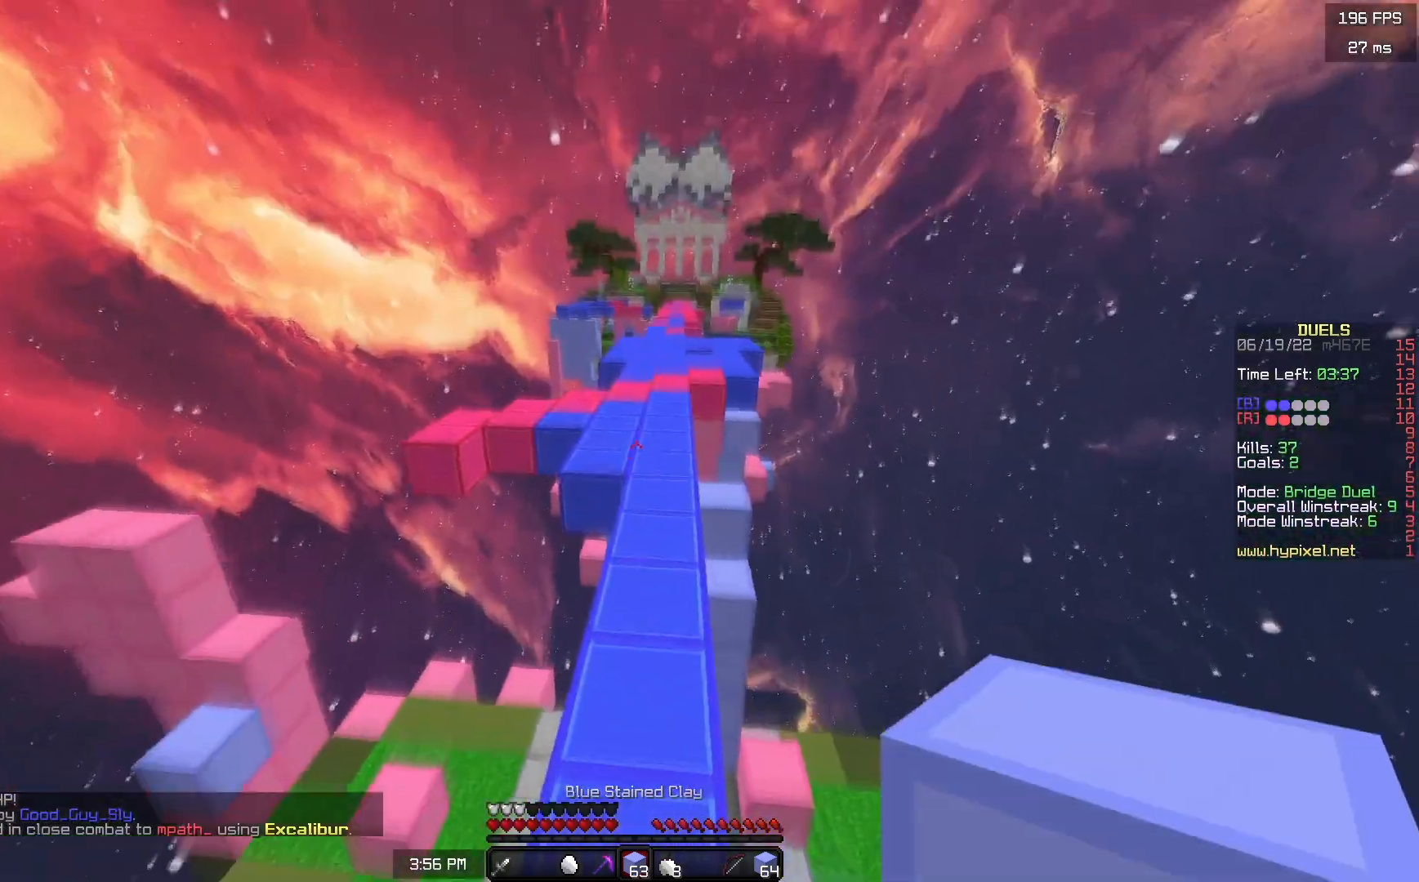
{"keys": ["space", "w"], "mouse": ["left"], "events": [[133, "mouse_left", "down"]]}
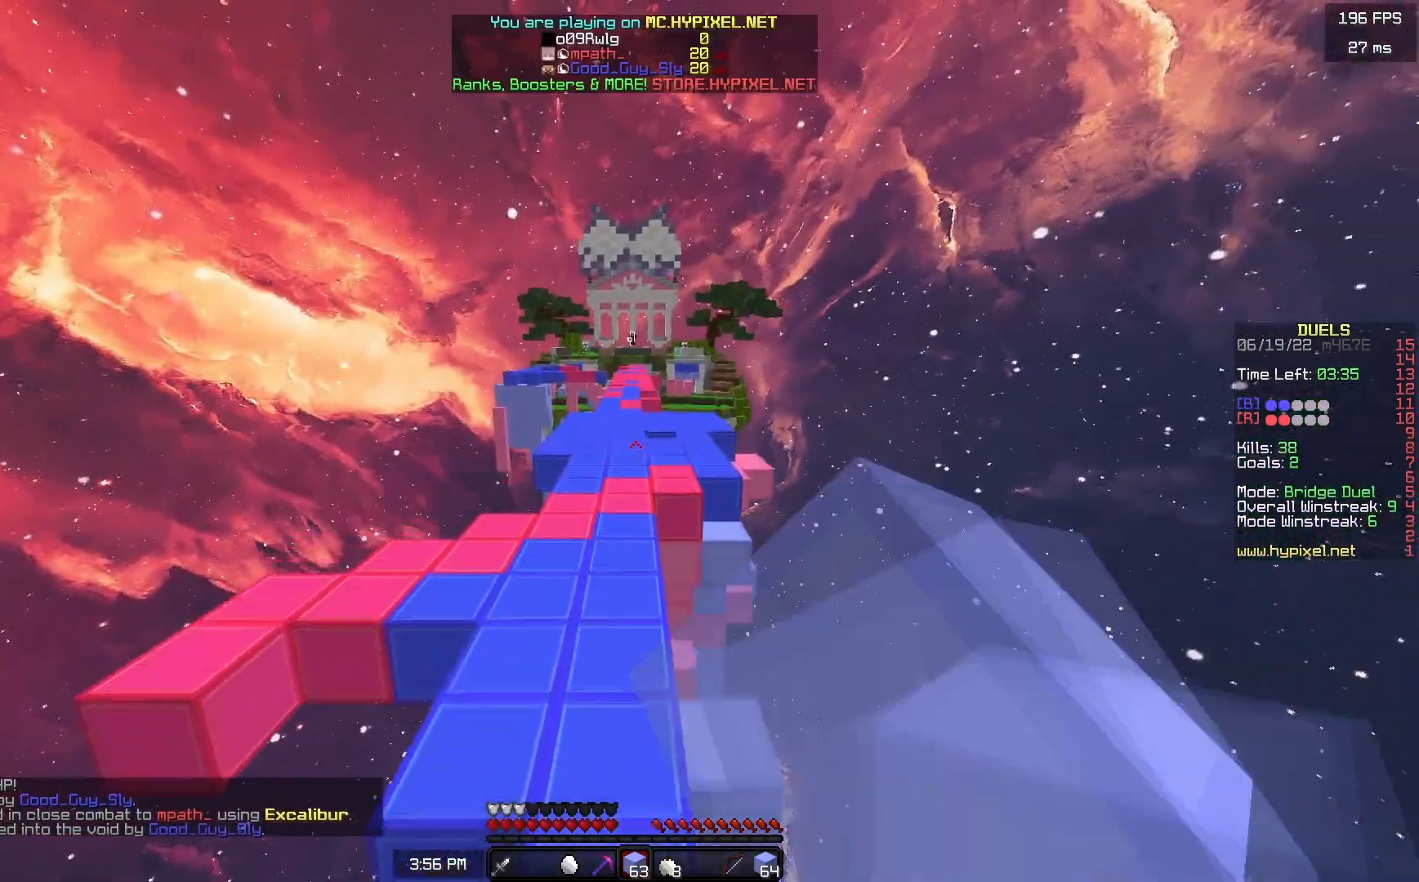
{"keys": ["space", "w"], "mouse": ["left"], "events": []}
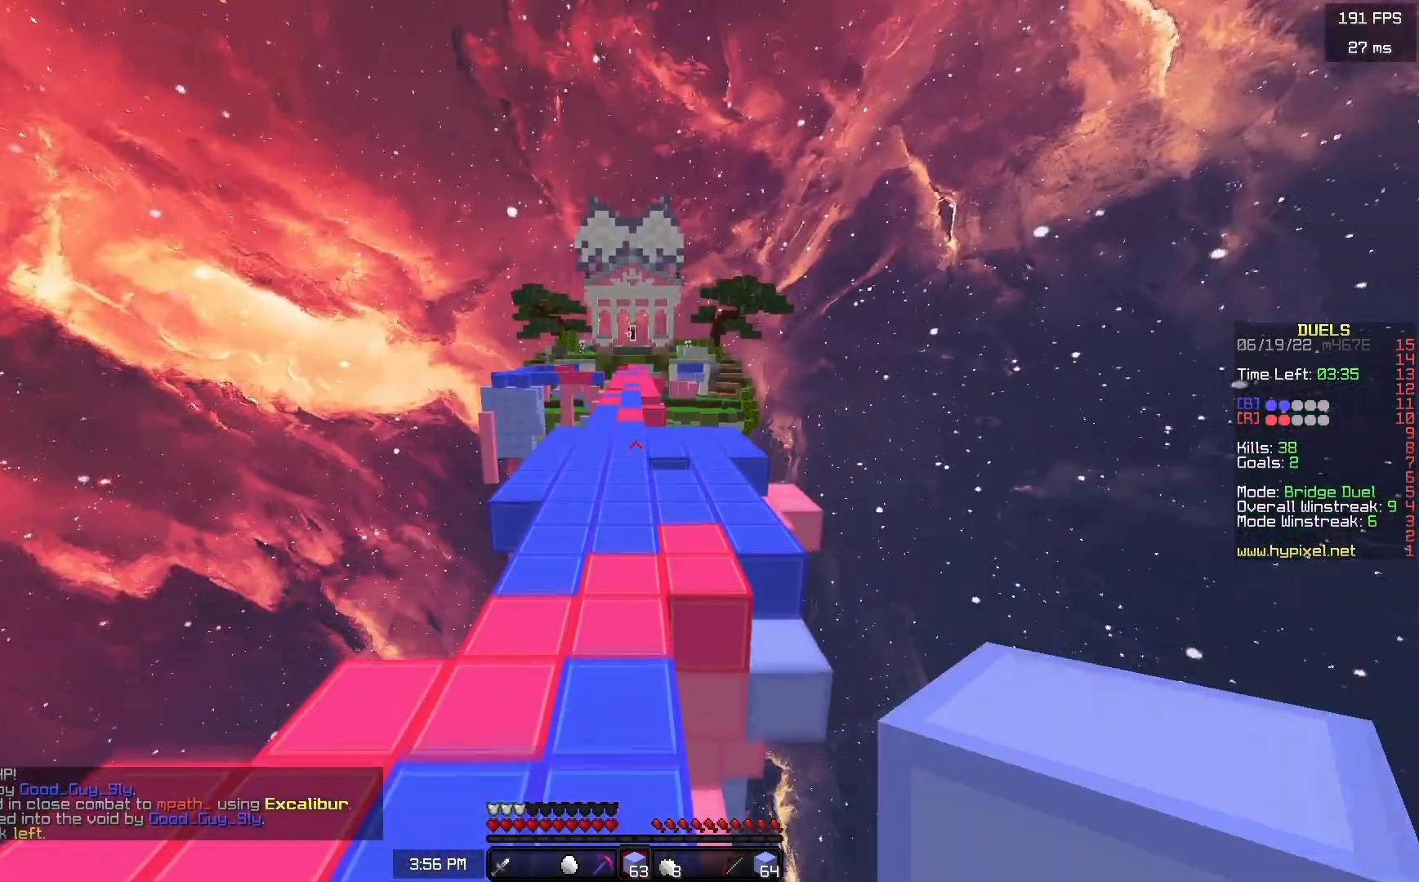
{"keys": ["space", "w"], "mouse": [], "events": [[67, "mouse_left", "up"], [183, "mouse_left", "down"], [383, "mouse_left", "up"]]}
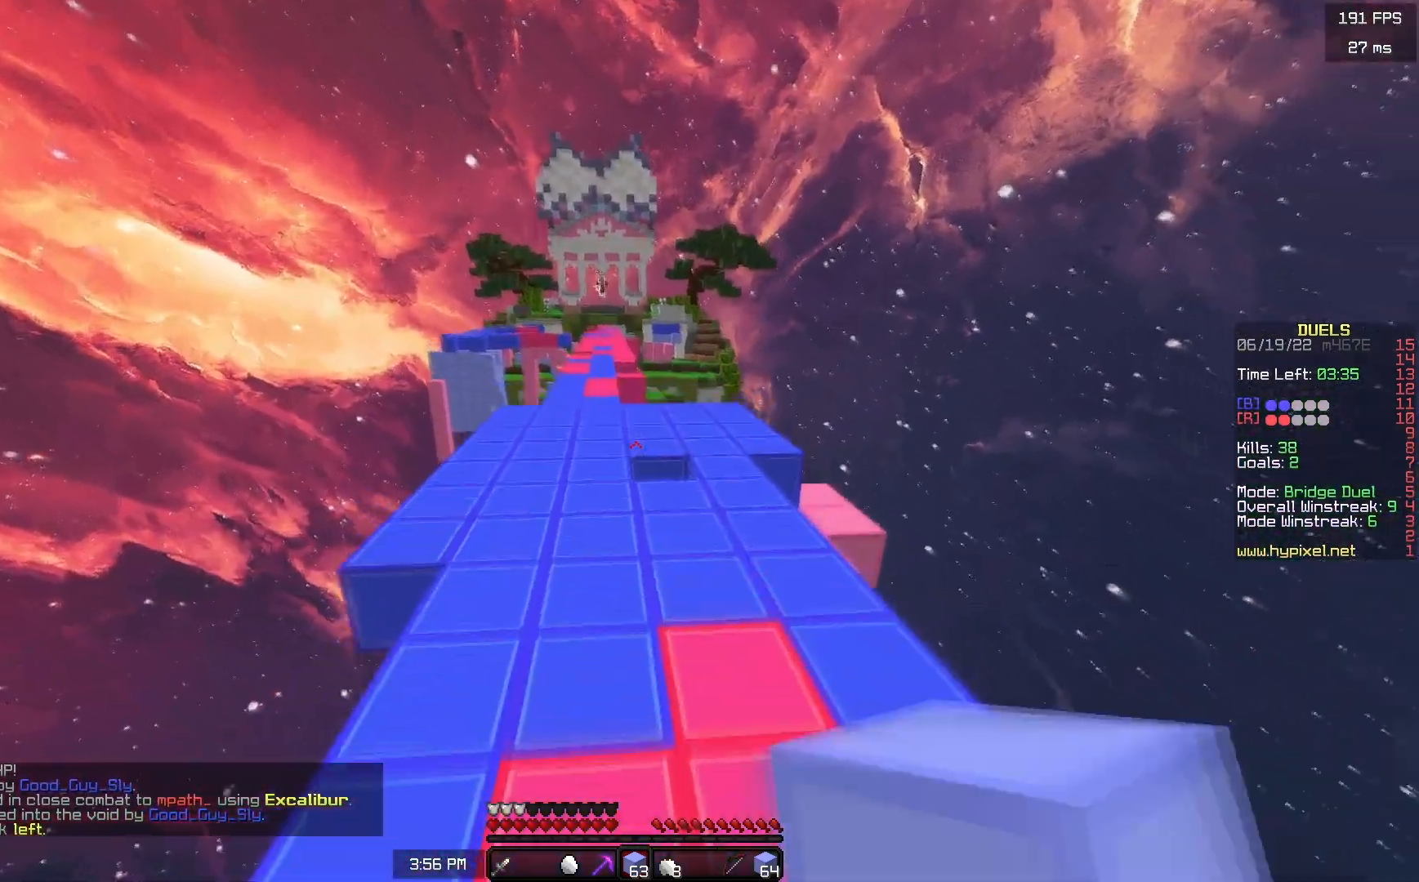
{"keys": ["a", "space", "w"], "mouse": ["right"], "events": [[467, "mouse_right", "down"], [483, "a", "down"]]}
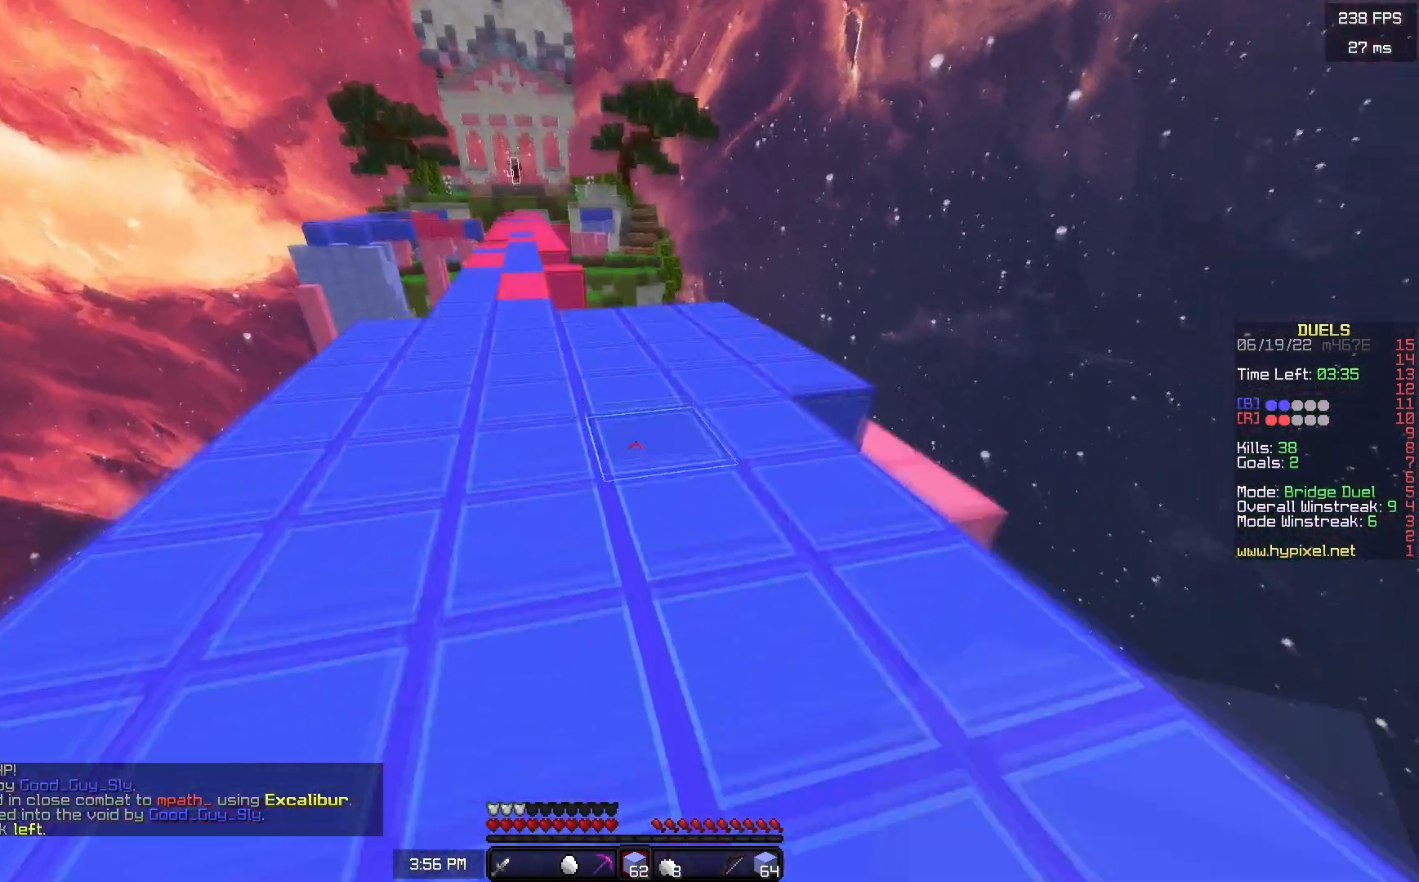
{"keys": ["space", "w"], "mouse": [], "events": [[67, "mouse_right", "up"], [283, "a", "up"]]}
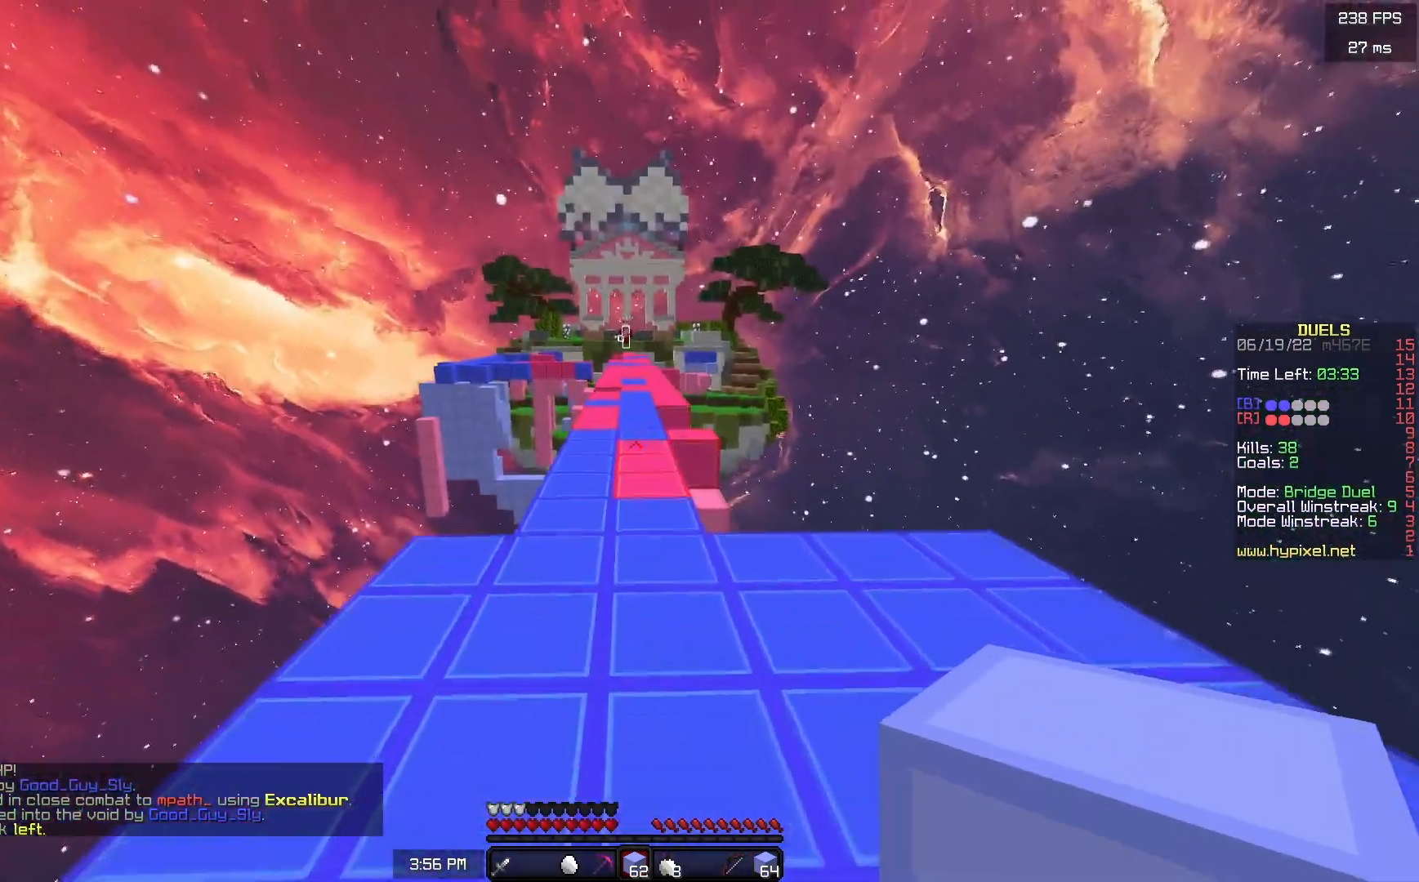
{"keys": ["space", "w"], "mouse": ["left"], "events": [[350, "mouse_left", "down"]]}
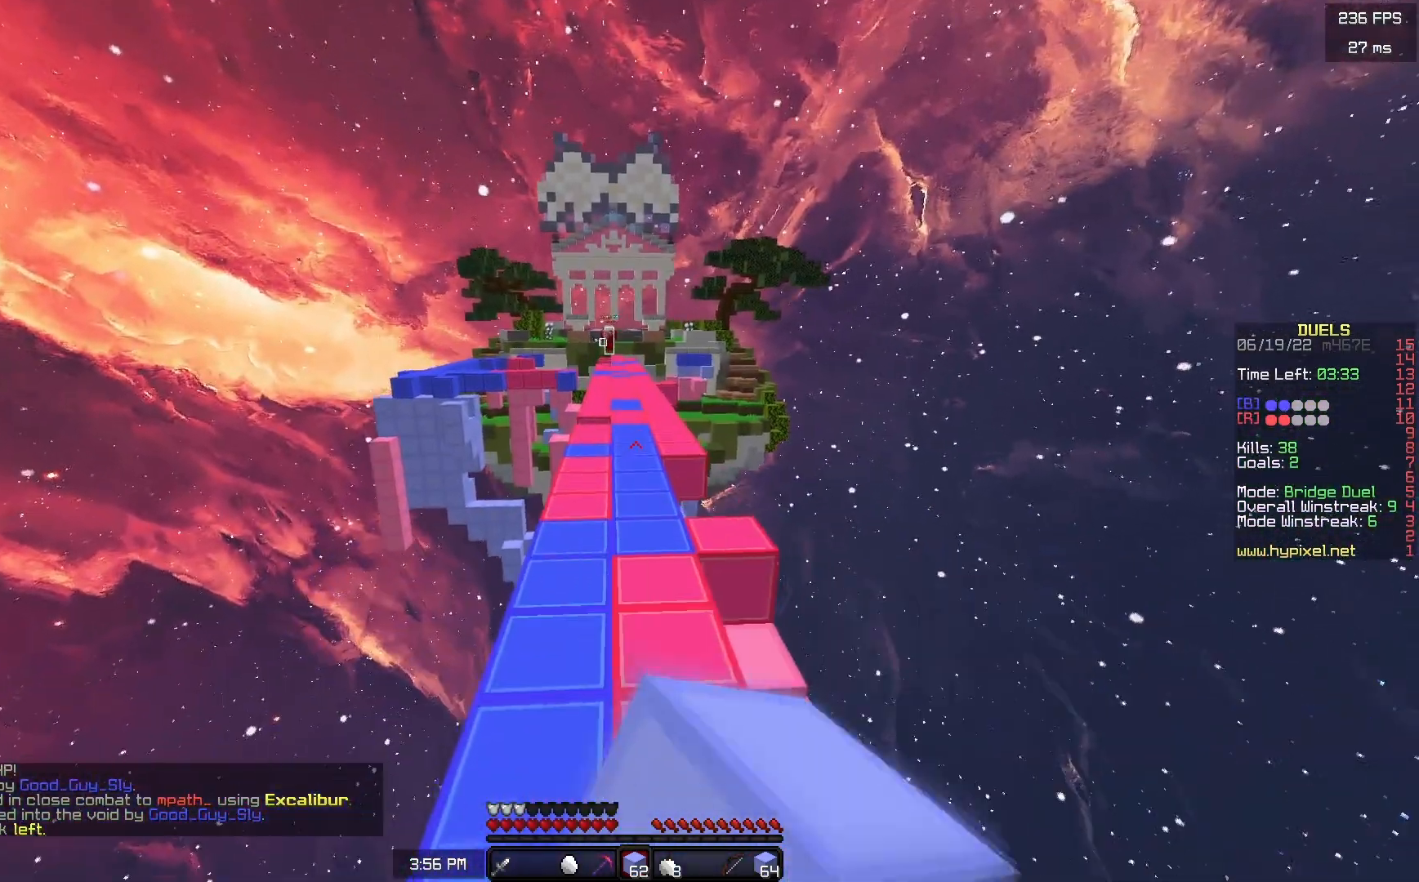
{"keys": ["space", "w"], "mouse": ["left"], "events": []}
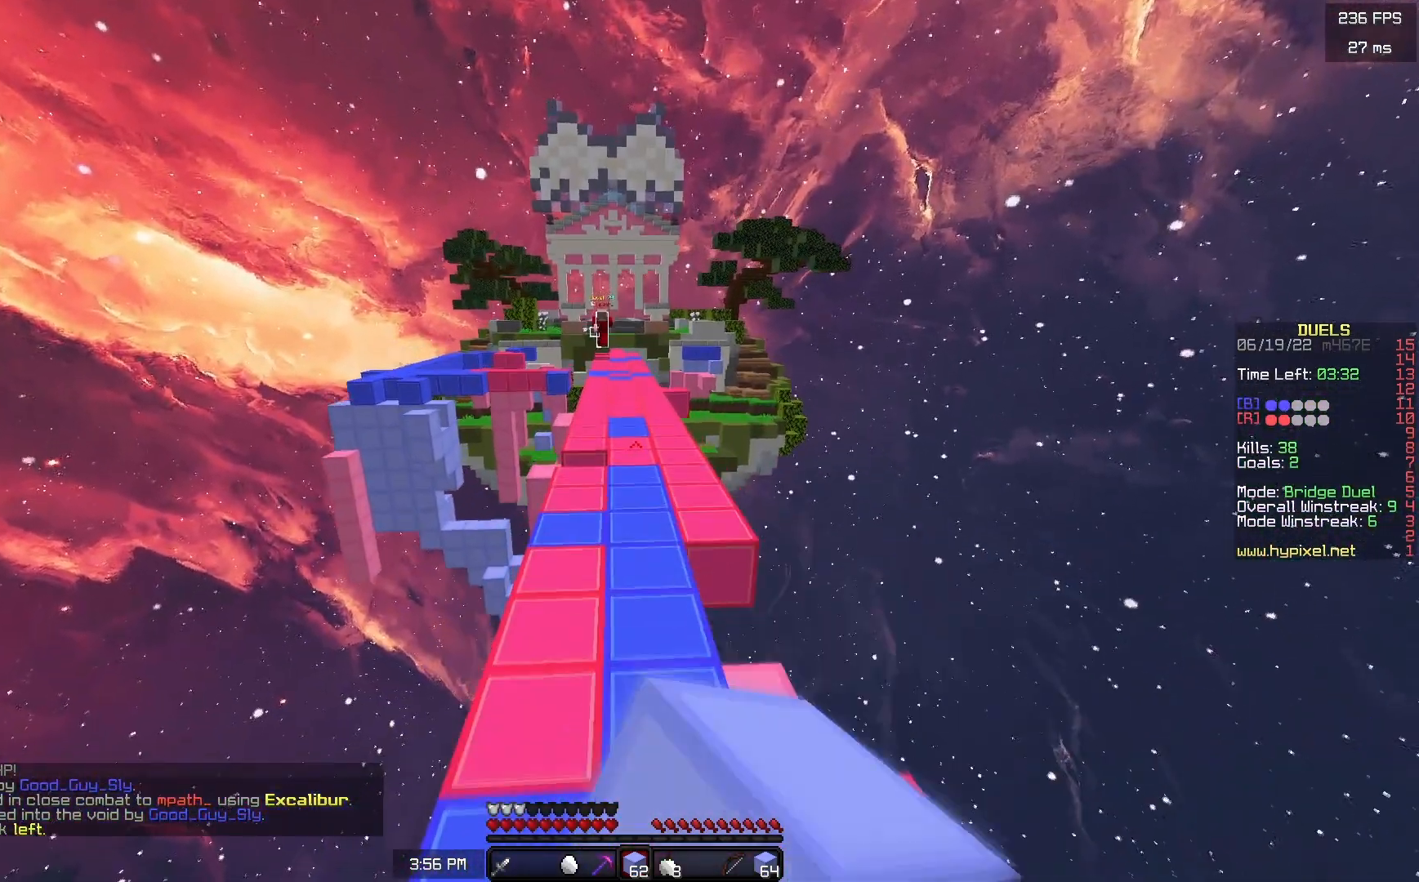
{"keys": ["space", "w"], "mouse": [], "events": [[183, "mouse_left", "up"]]}
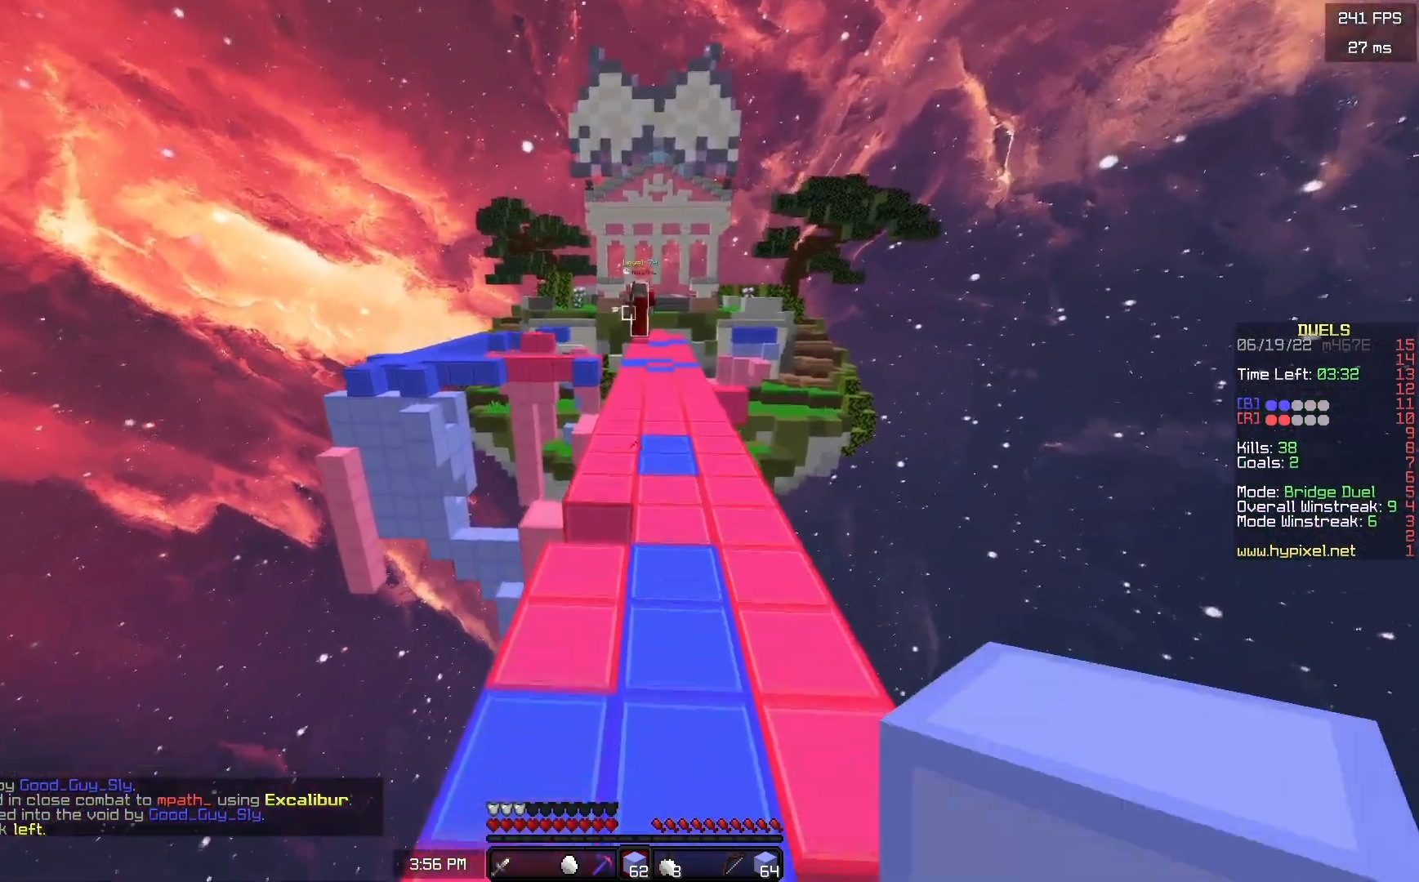
{"keys": ["w"], "mouse": ["right"], "events": [[50, "space", "up"], [117, "d", "down"], [317, "mouse_right", "down"], [367, "d", "up"], [433, "mouse_right", "up"], [483, "mouse_right", "down"]]}
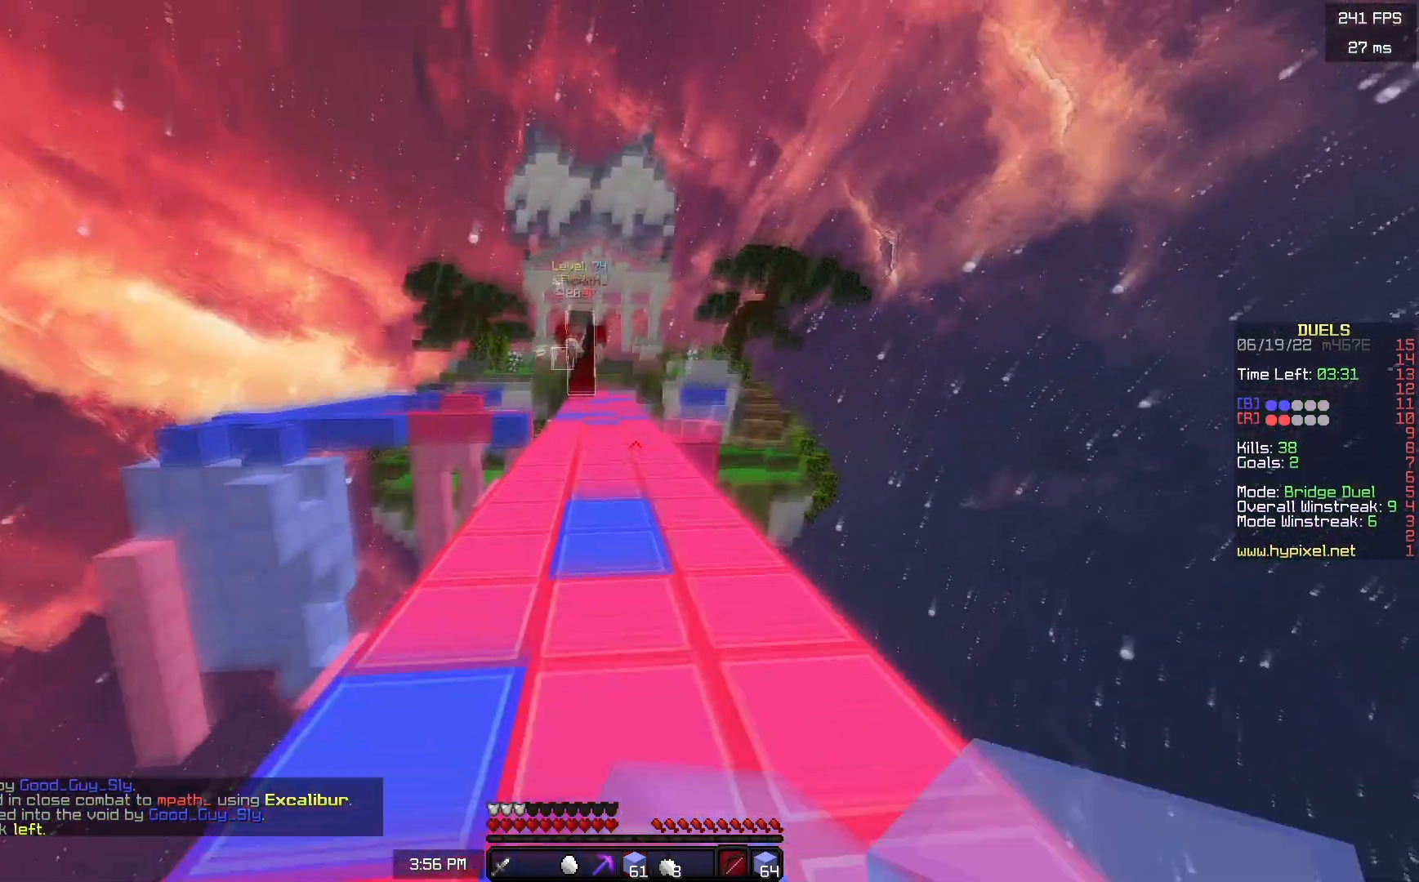
{"keys": ["a"], "mouse": [], "events": [[17, "a", "down"], [383, "w", "up"], [450, "mouse_right", "up"]]}
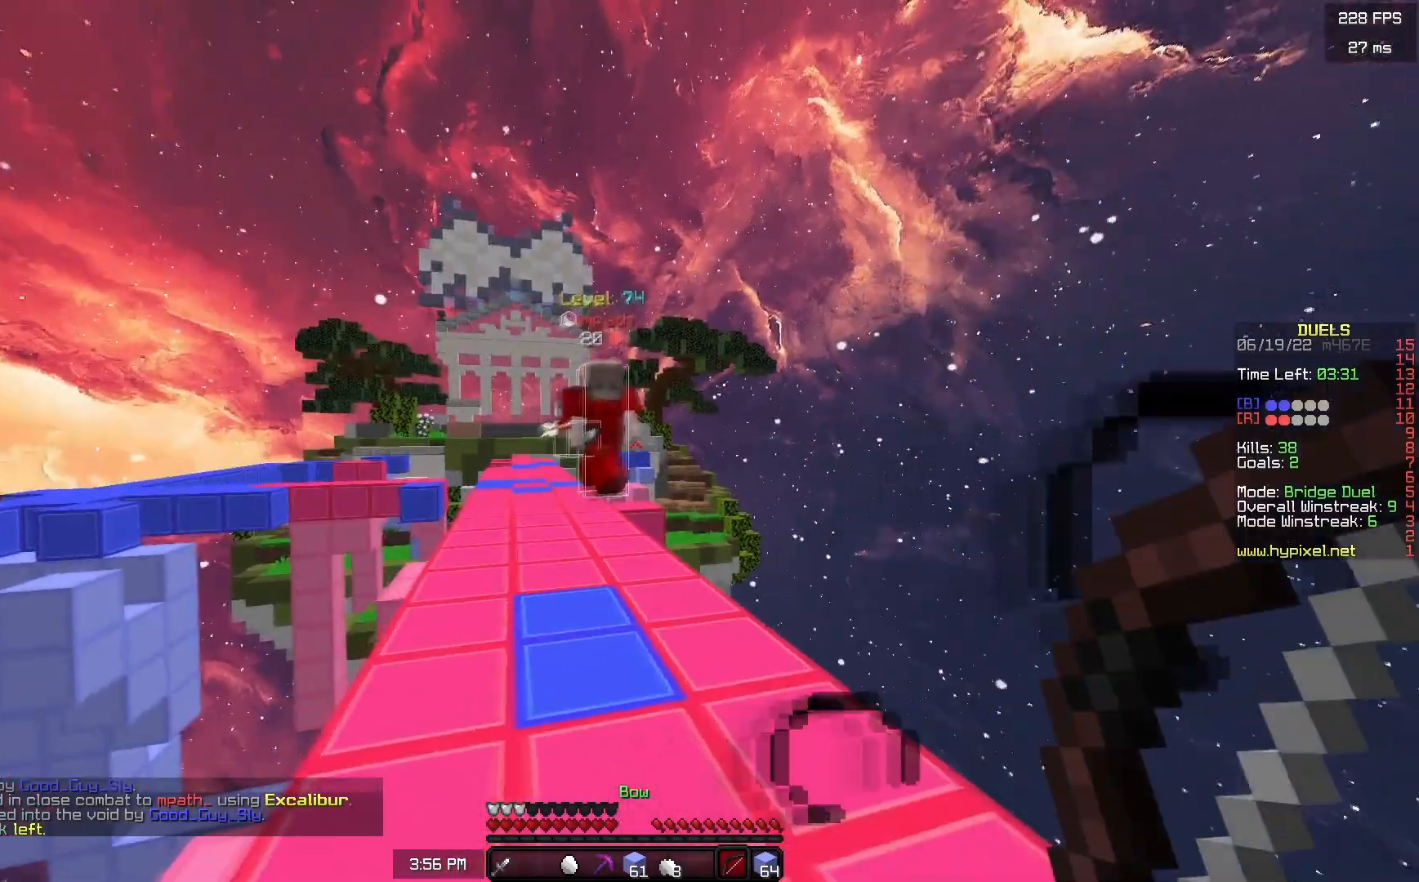
{"keys": ["w"], "mouse": ["left"], "events": [[50, "w", "down"], [200, "a", "up"], [233, "mouse_left", "down"]]}
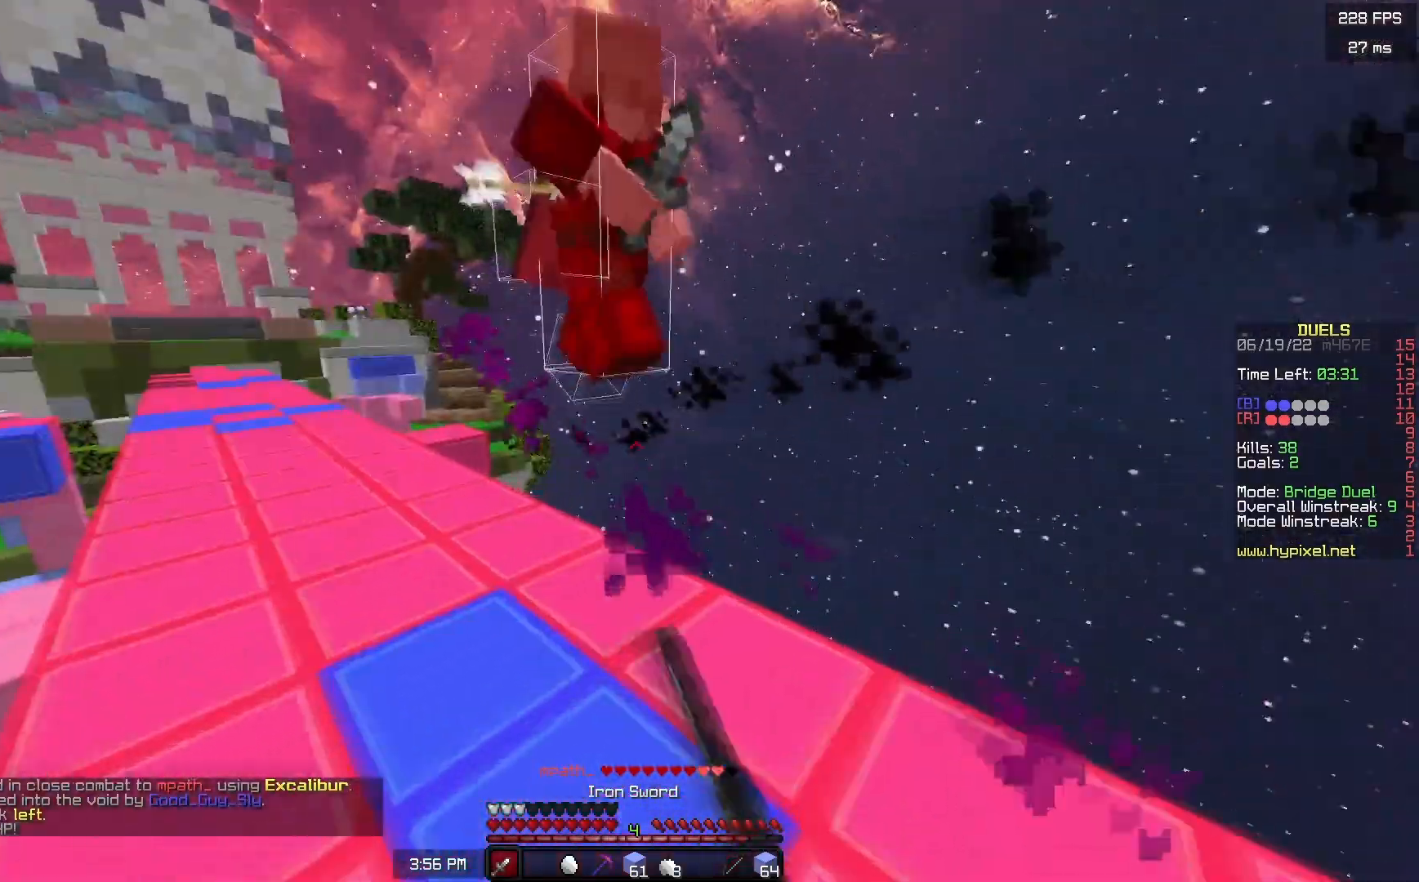
{"keys": ["a", "w"], "mouse": ["left"], "events": [[150, "w", "up"], [233, "w", "down"], [333, "a", "down"]]}
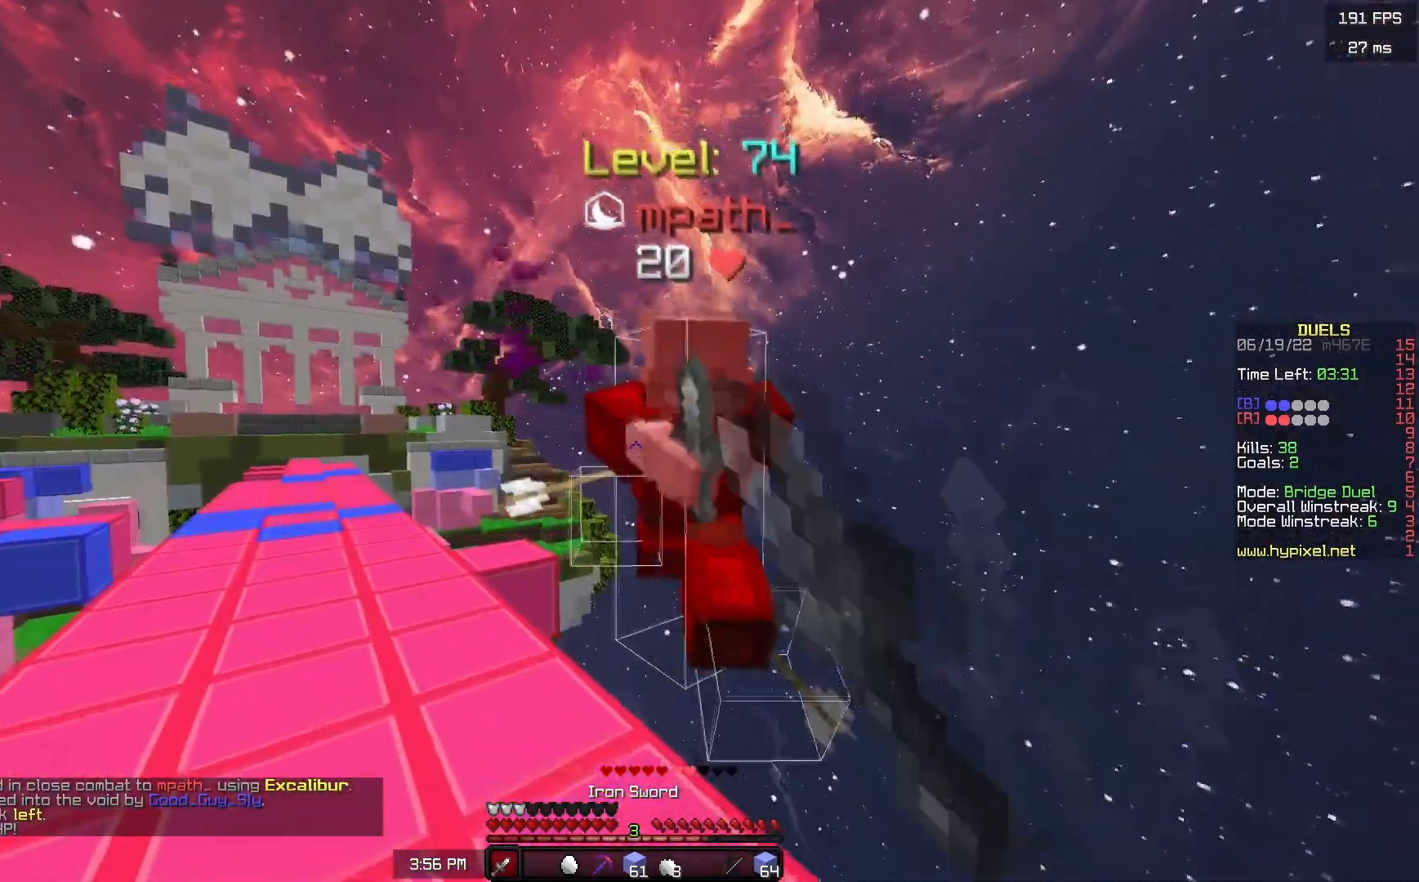
{"keys": ["a", "w"], "mouse": [], "events": [[50, "a", "up"], [117, "a", "down"], [467, "mouse_left", "up"]]}